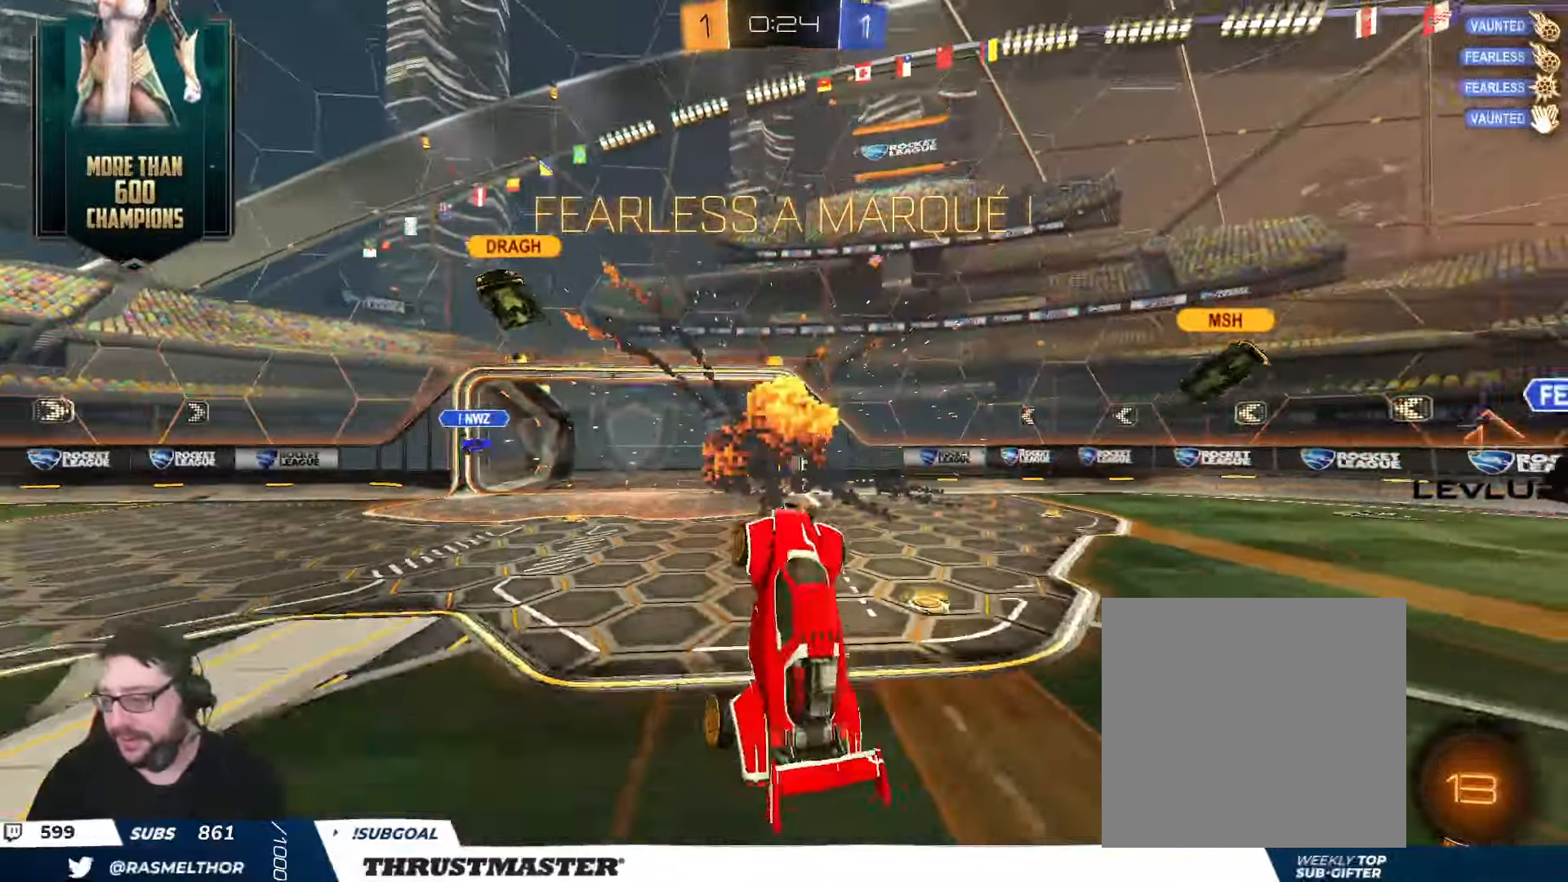
Gameplay with a controller (Xbox layout); each line is a JSON object with the inputs held at the frame after it (dt_ms = milliseconds from this image to that frame). "events" lists button and stick changes between this image and that frame as [ms after this image, input, new state], when the widget could be followed in between.
{"dt_ms": 500, "buttons": ["Y", "L1", "R2"], "left_stick": "up", "right_stick": "center", "events": [[66, "L1", "down"], [66, "left_stick", "up-right"], [100, "R2", "down"], [216, "B", "down"], [233, "Y", "down"], [350, "Y", "up"], [383, "left_stick", "up"], [416, "Y", "down"], [483, "B", "up"]]}
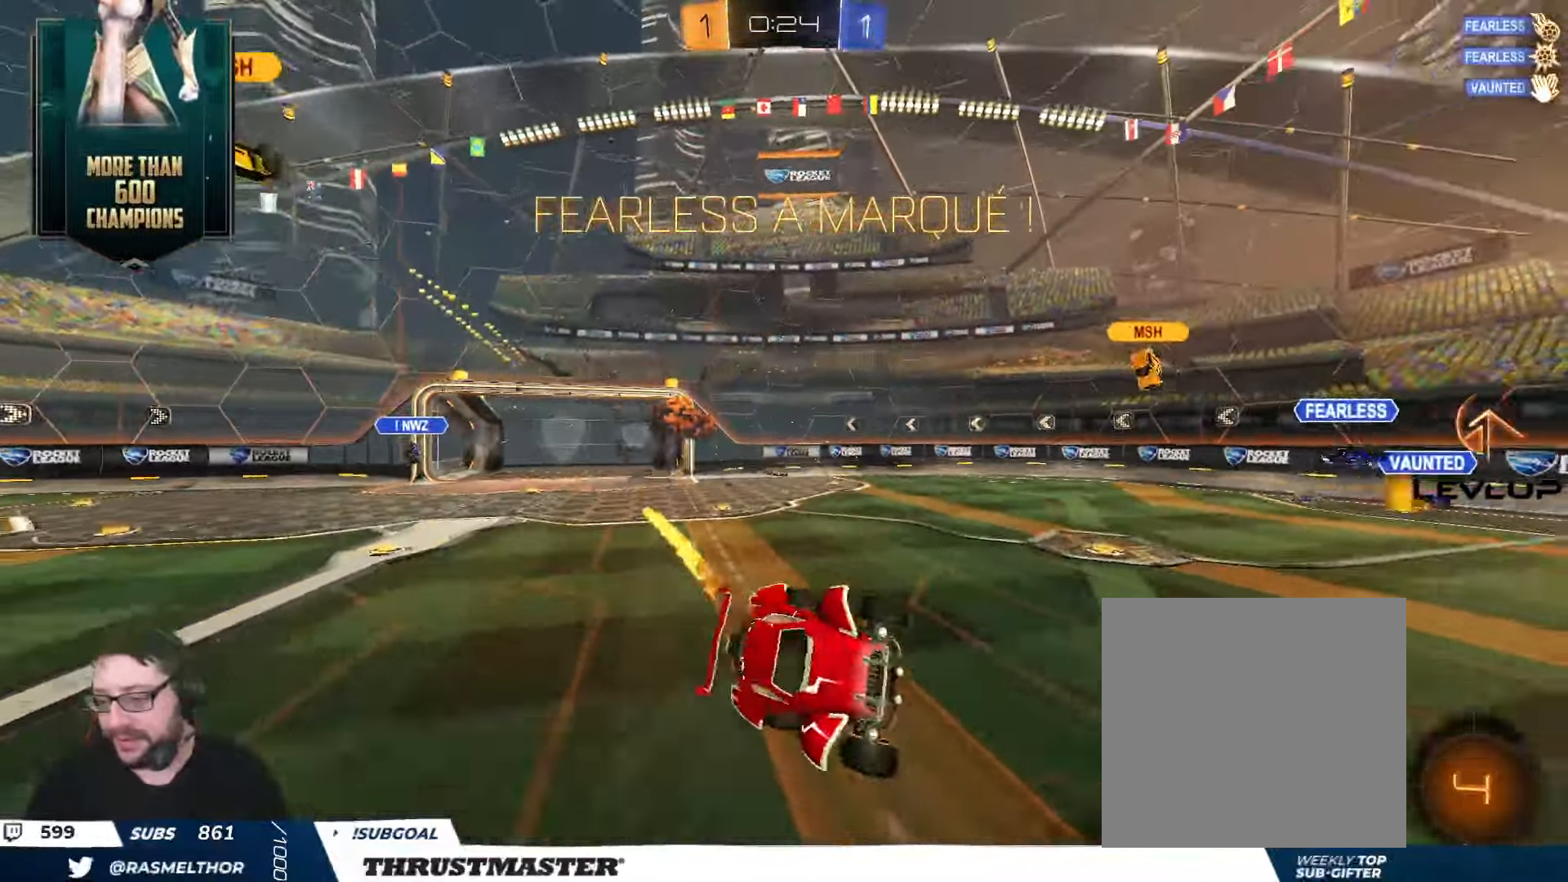
{"dt_ms": 500, "buttons": ["R2"], "left_stick": "up", "right_stick": "center", "events": [[16, "Y", "up"], [83, "L1", "up"], [100, "left_stick", "center"], [200, "Y", "down"], [266, "Y", "up"], [450, "left_stick", "up"]]}
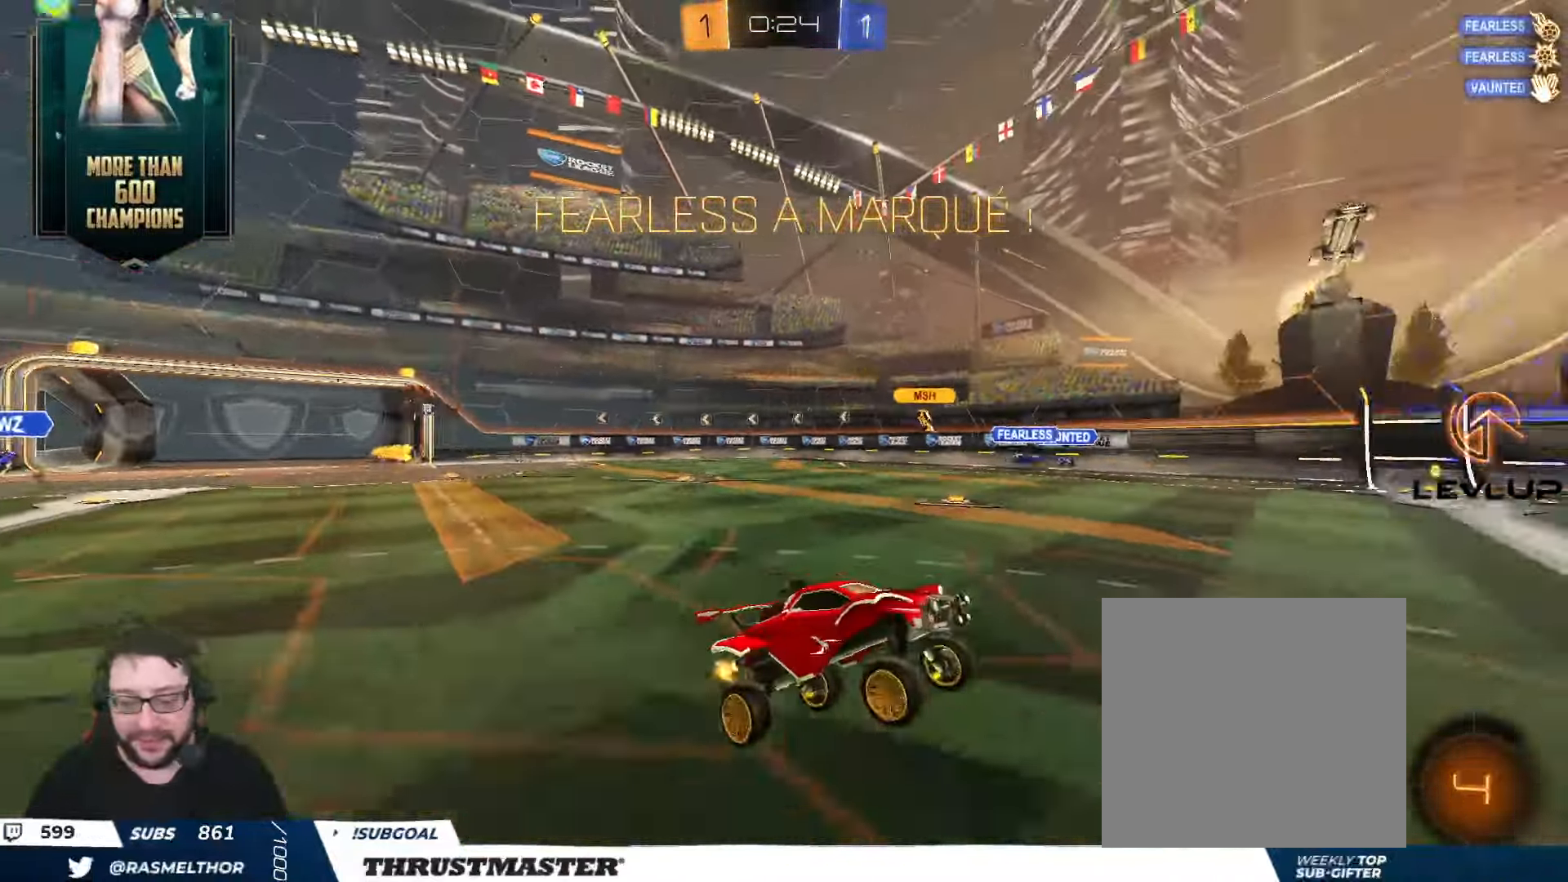
{"dt_ms": 500, "buttons": ["L2", "R2"], "left_stick": "right", "right_stick": "center", "events": [[66, "left_stick", "center"], [233, "left_stick", "left"], [283, "A", "down"], [350, "A", "up"], [383, "L2", "down"], [383, "left_stick", "right"], [416, "A", "down"], [466, "A", "up"]]}
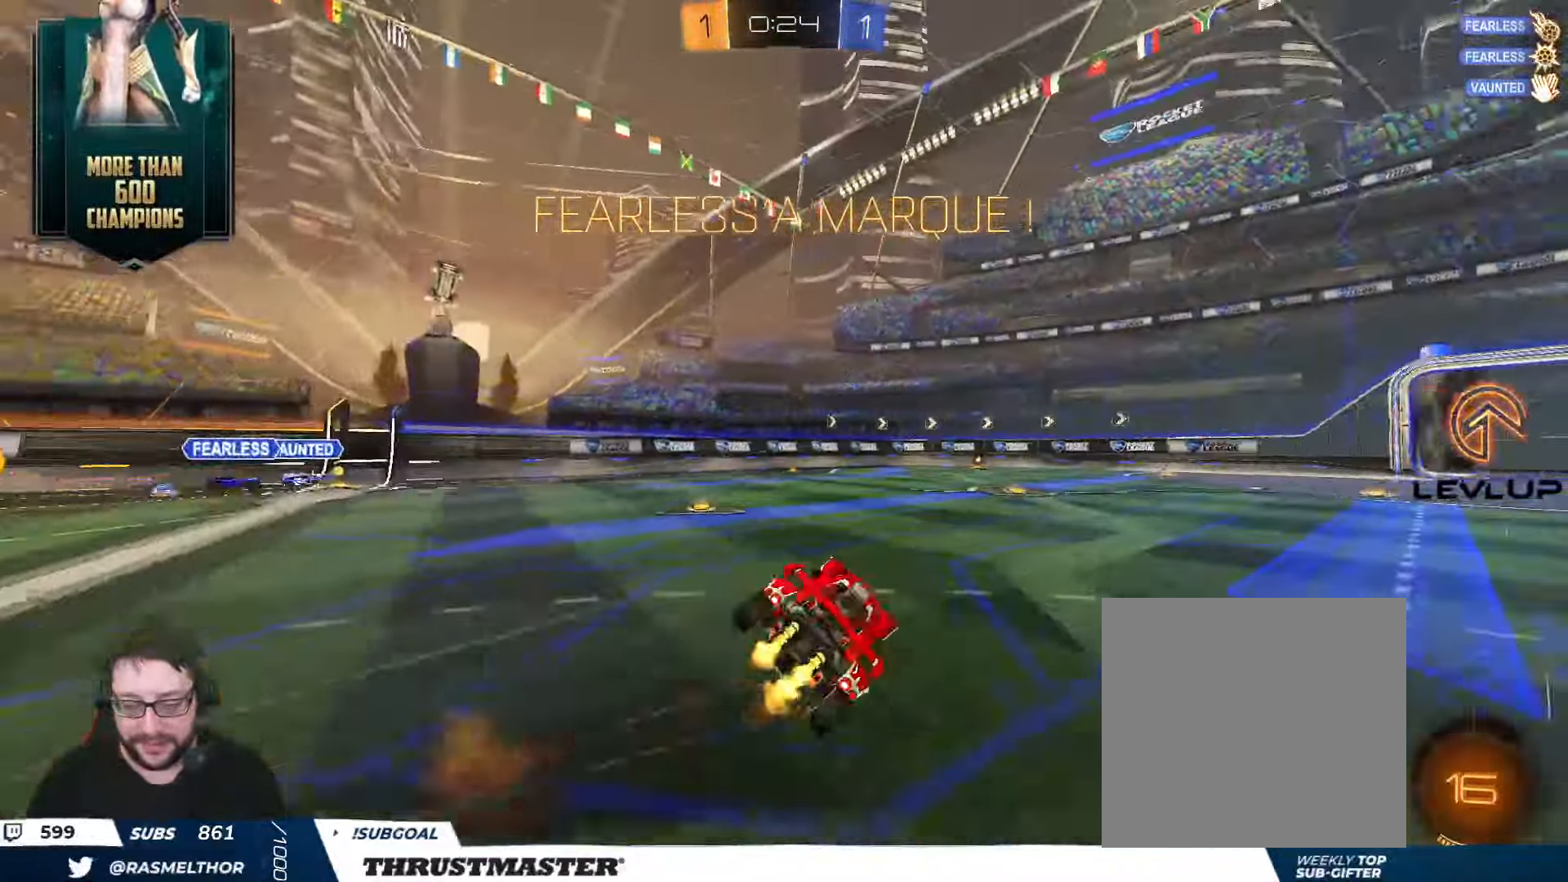
{"dt_ms": 500, "buttons": ["Y"], "left_stick": "right", "right_stick": "center", "events": [[16, "Y", "down"], [100, "Y", "up"], [133, "R2", "up"], [466, "L2", "up"], [466, "Y", "down"]]}
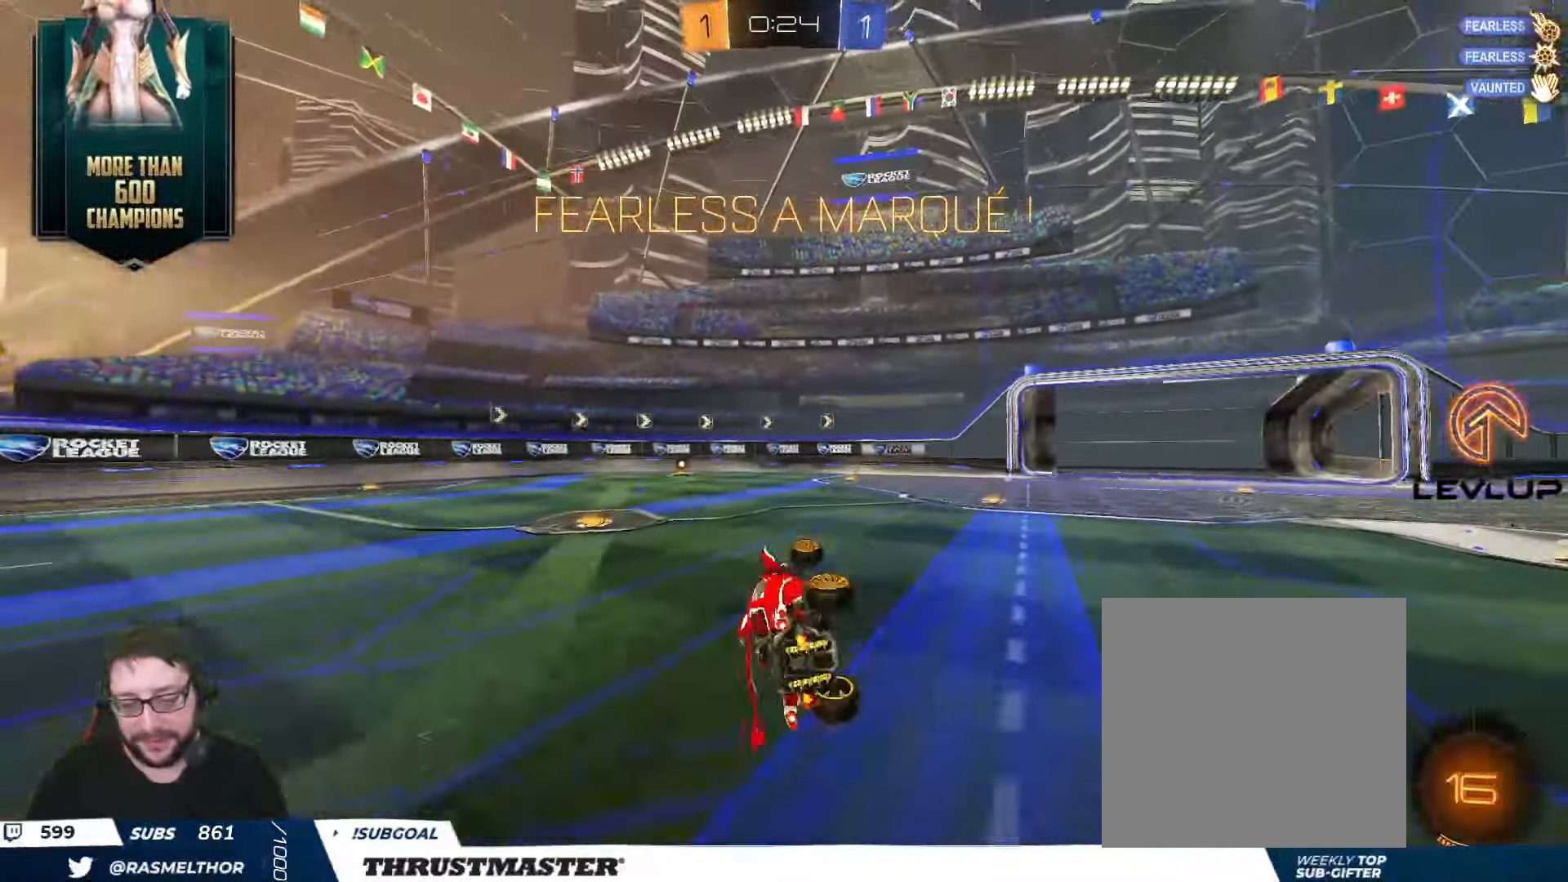
{"dt_ms": 500, "buttons": [], "left_stick": "right", "right_stick": "center", "events": [[66, "Y", "up"], [183, "left_stick", "center"], [400, "left_stick", "right"]]}
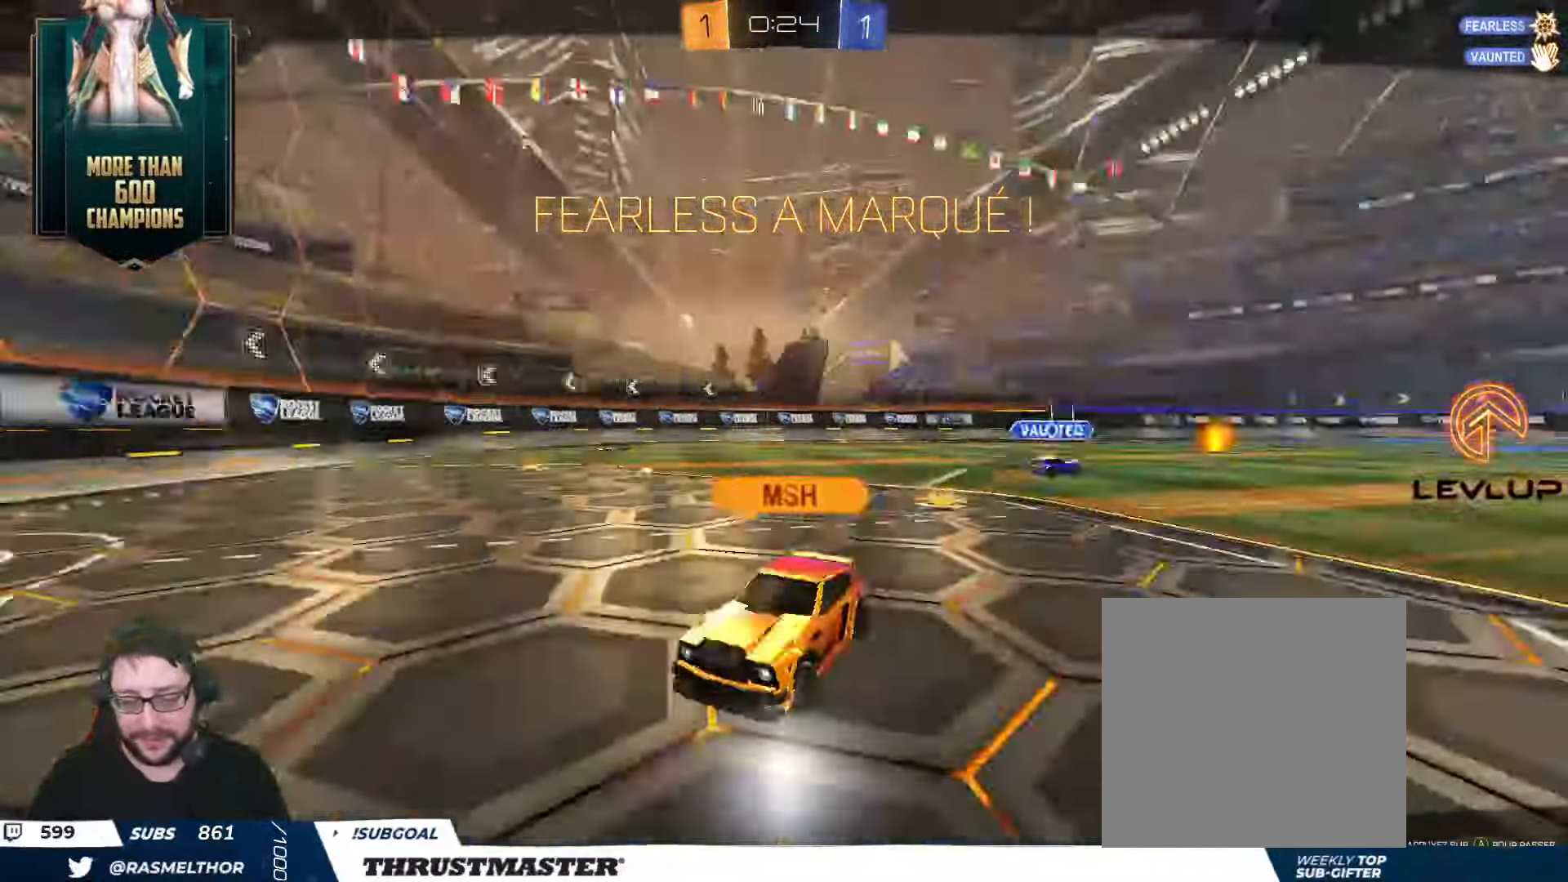
{"dt_ms": 500, "buttons": ["A"], "left_stick": "center", "right_stick": "center", "events": [[50, "left_stick", "center"], [500, "A", "down"]]}
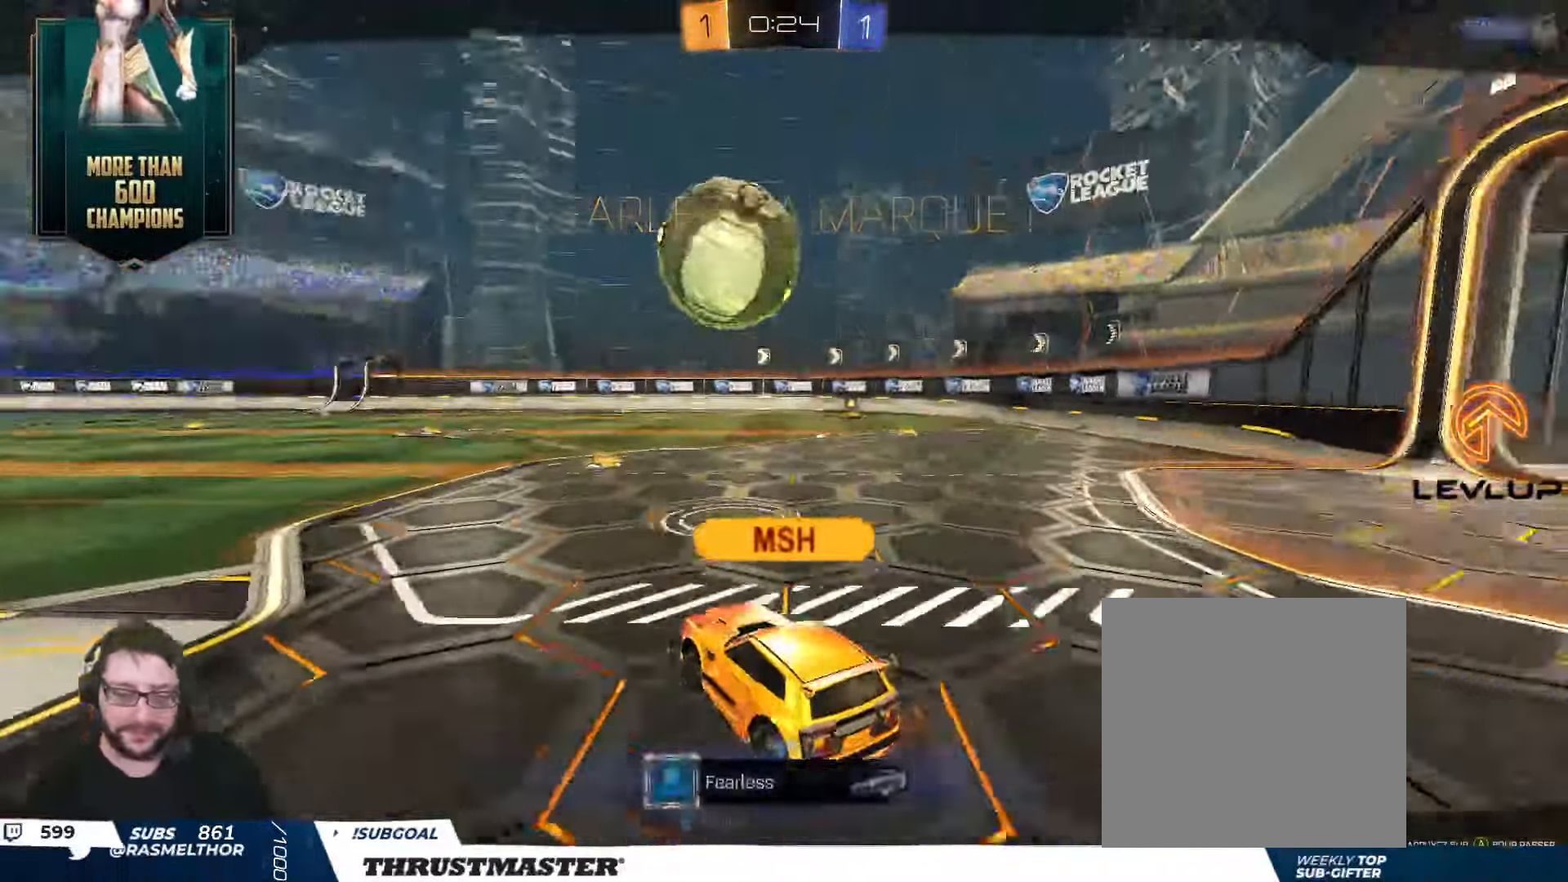
{"dt_ms": 500, "buttons": [], "left_stick": "center", "right_stick": "center", "events": [[83, "A", "up"]]}
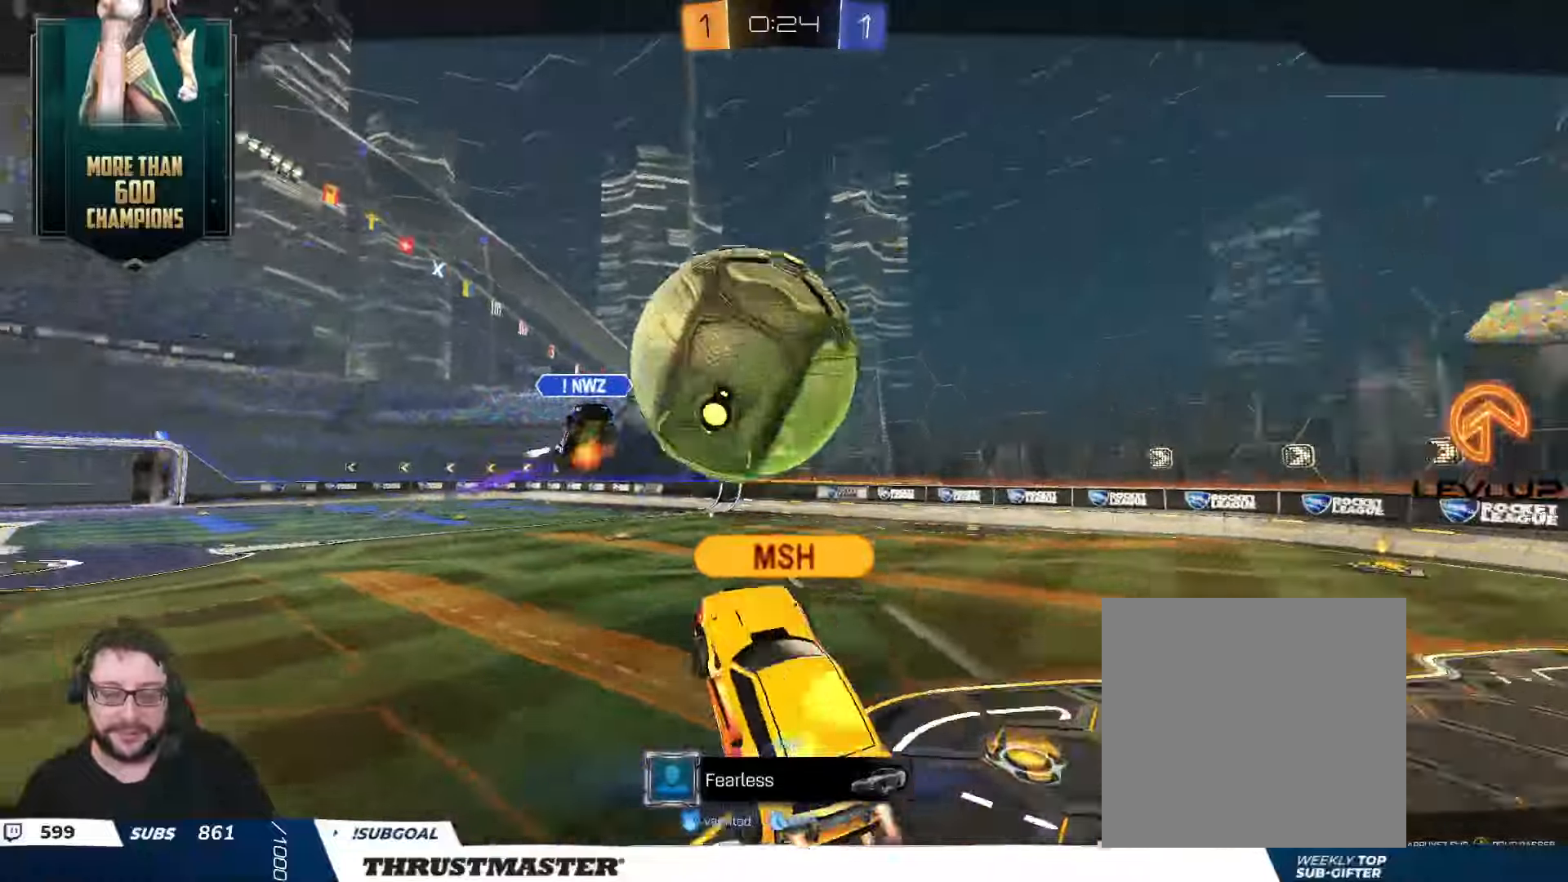
{"dt_ms": 500, "buttons": [], "left_stick": "center", "right_stick": "center", "events": []}
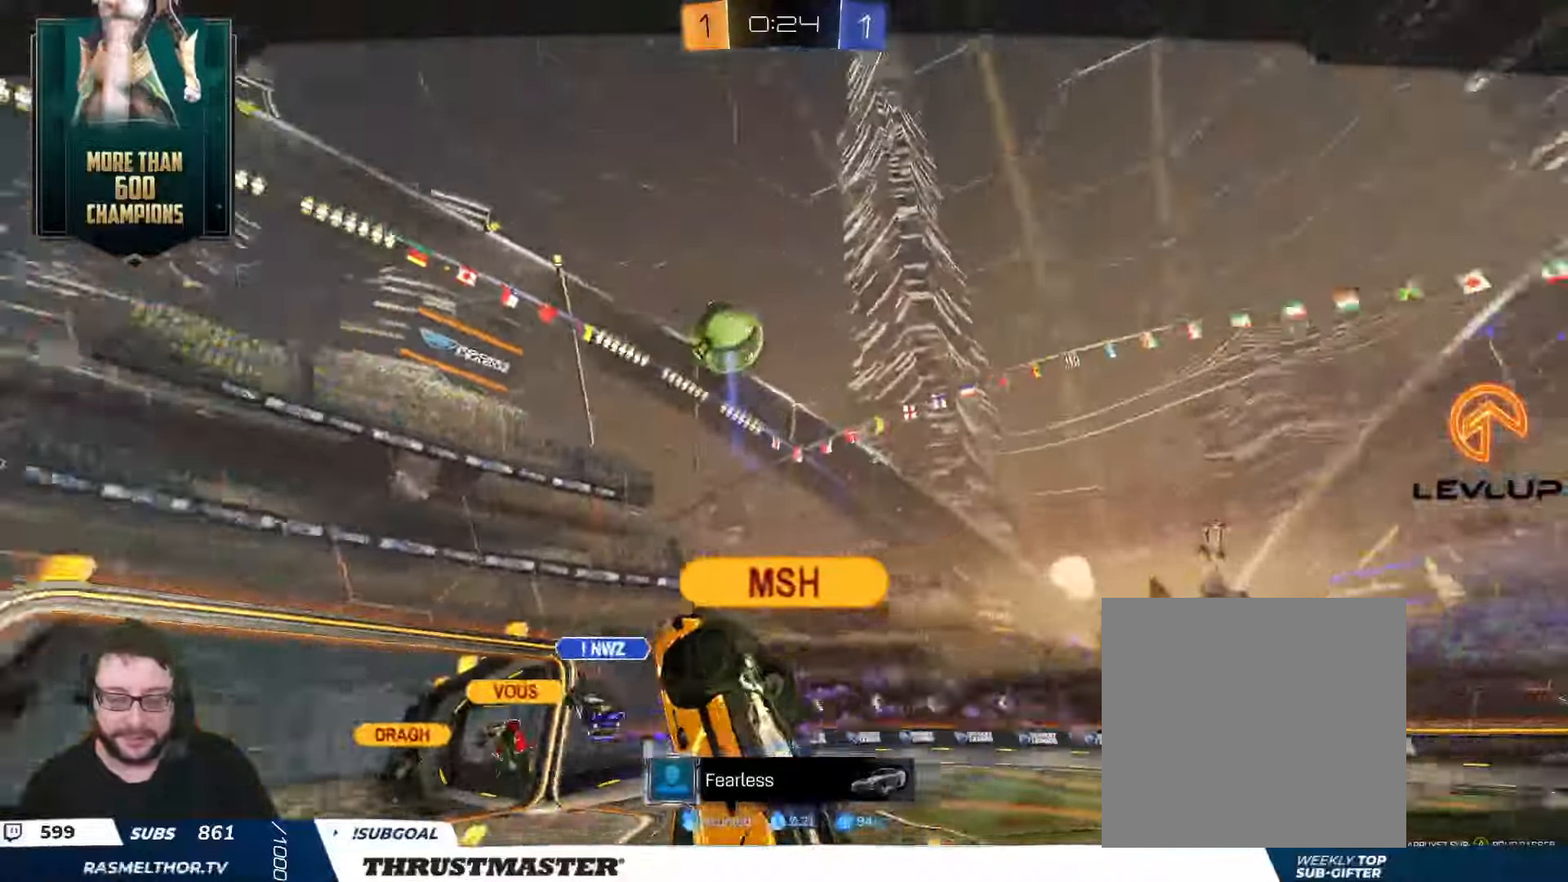
{"dt_ms": 500, "buttons": ["A"], "left_stick": "center", "right_stick": "center", "events": [[500, "A", "down"]]}
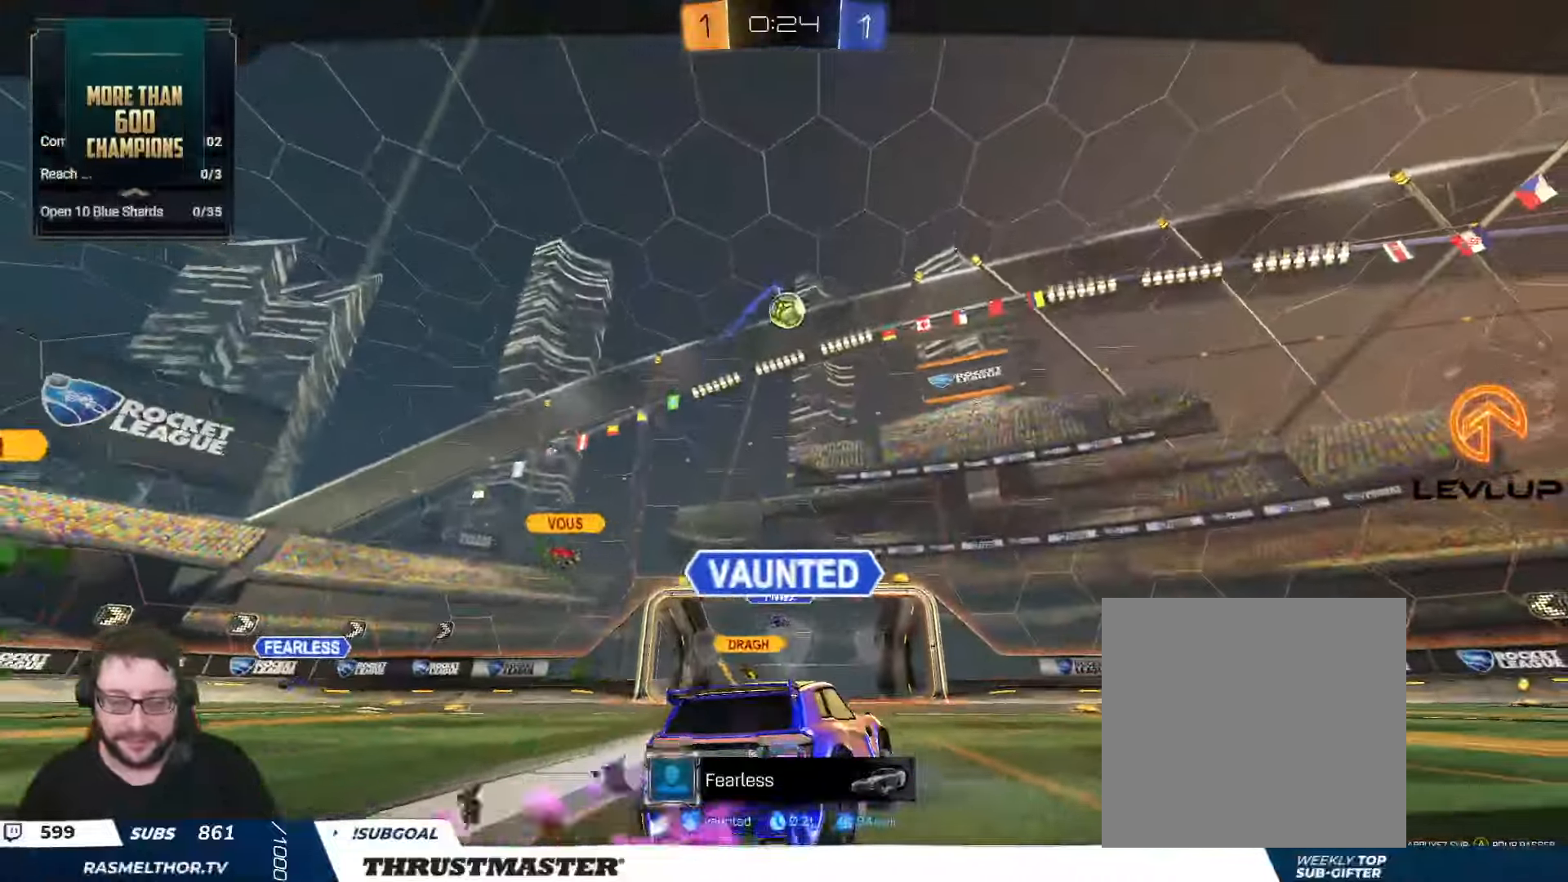
{"dt_ms": 500, "buttons": [], "left_stick": "center", "right_stick": "center", "events": [[100, "A", "up"]]}
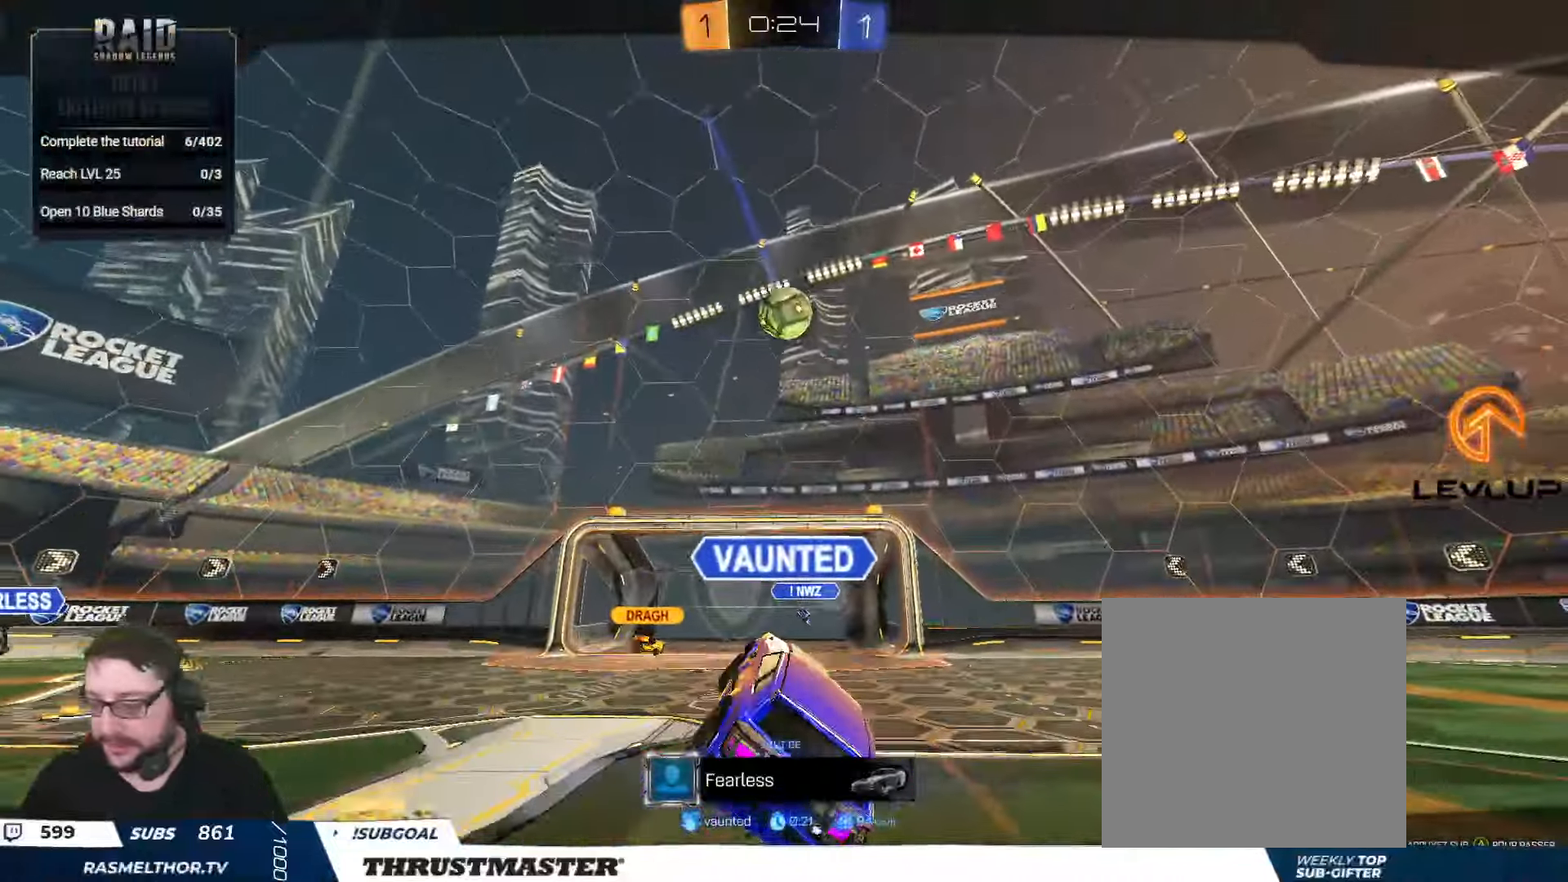
{"dt_ms": 500, "buttons": [], "left_stick": "center", "right_stick": "center", "events": []}
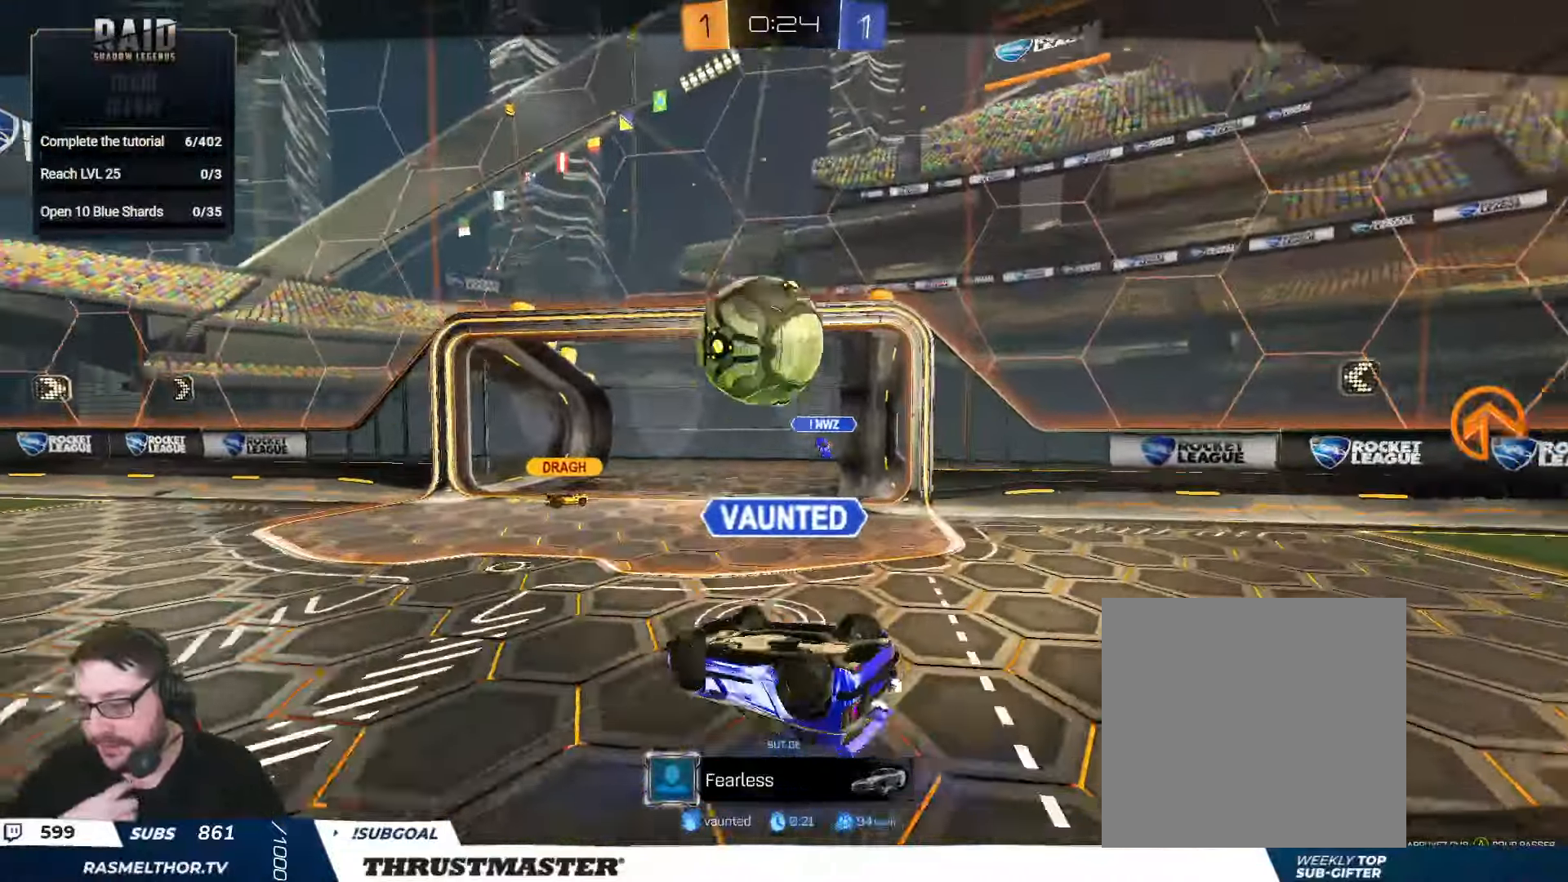
{"dt_ms": 500, "buttons": [], "left_stick": "center", "right_stick": "center", "events": []}
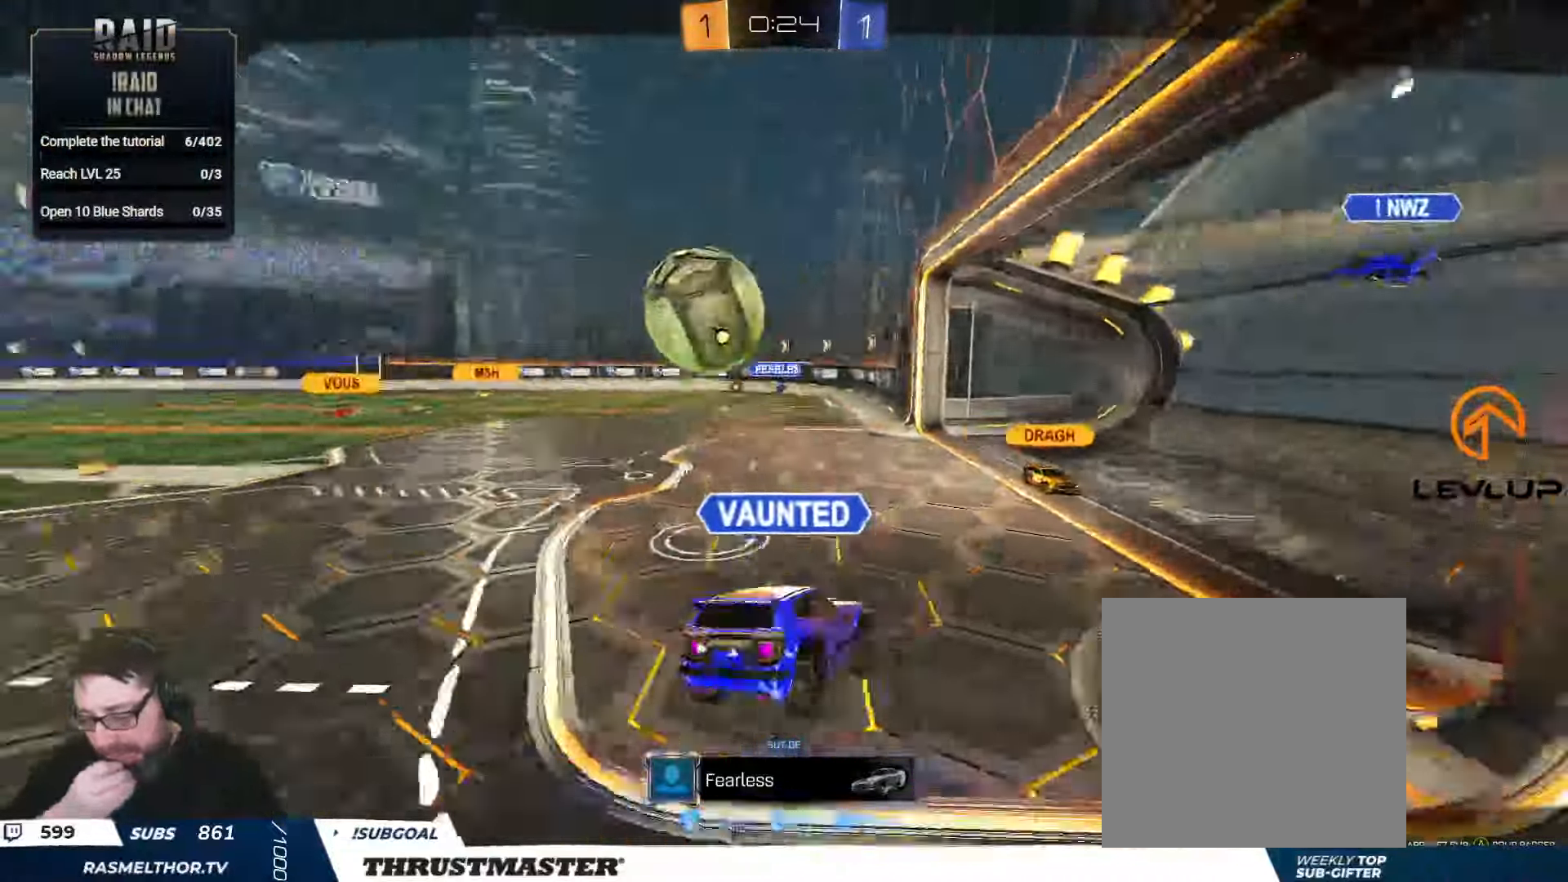
{"dt_ms": 500, "buttons": [], "left_stick": "center", "right_stick": "center", "events": []}
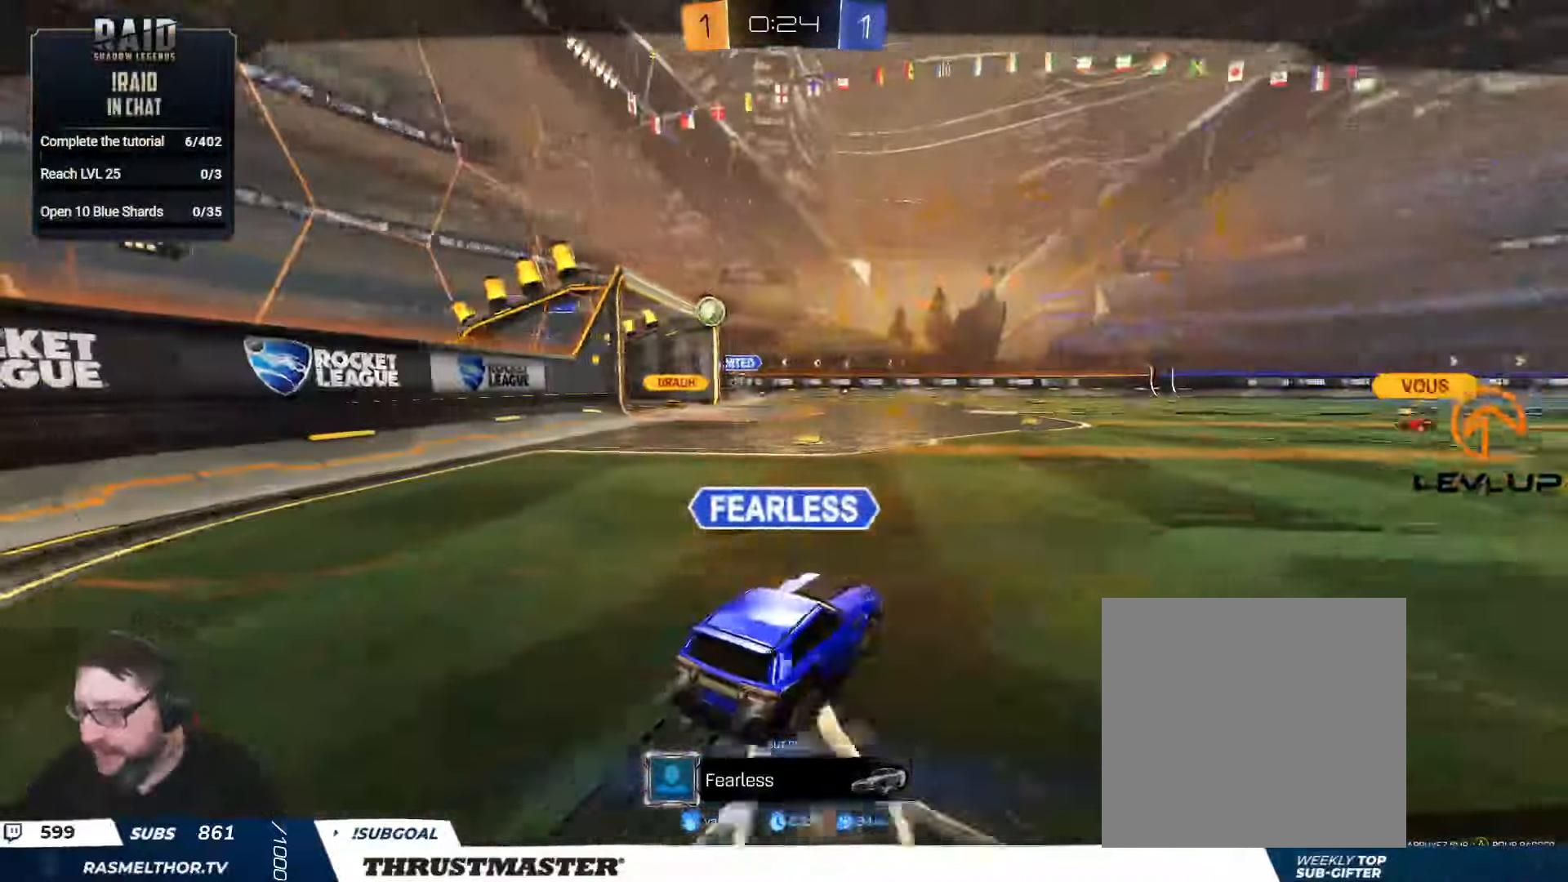
{"dt_ms": 500, "buttons": ["R2"], "left_stick": "center", "right_stick": "center", "events": [[150, "A", "down"], [233, "A", "up"], [300, "R2", "down"], [367, "Y", "down"], [450, "Y", "up"]]}
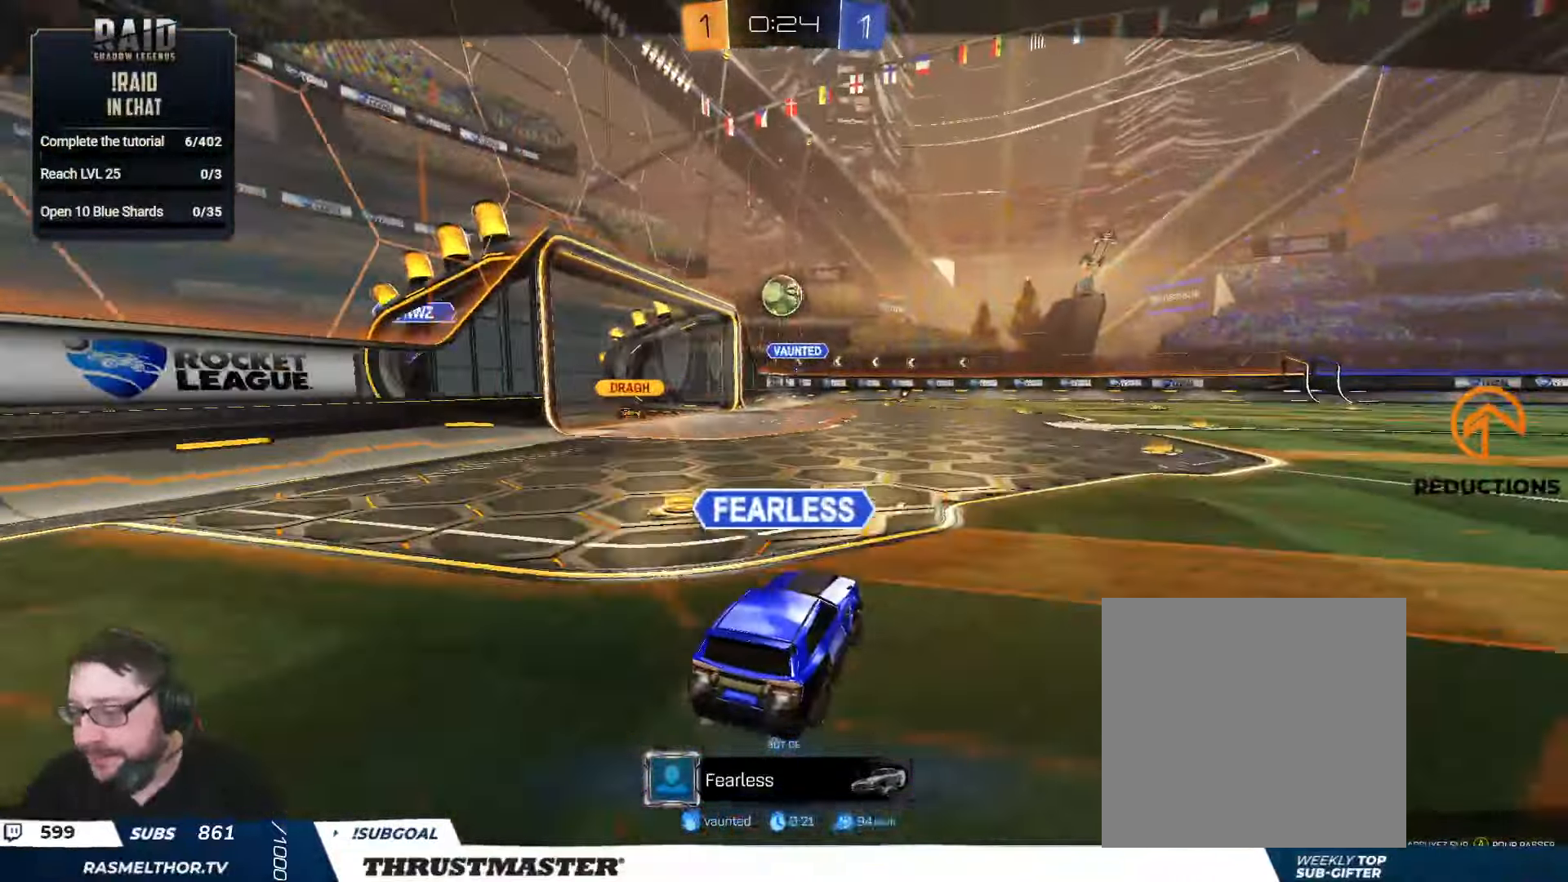
{"dt_ms": 500, "buttons": [], "left_stick": "center", "right_stick": "center", "events": [[83, "R2", "up"]]}
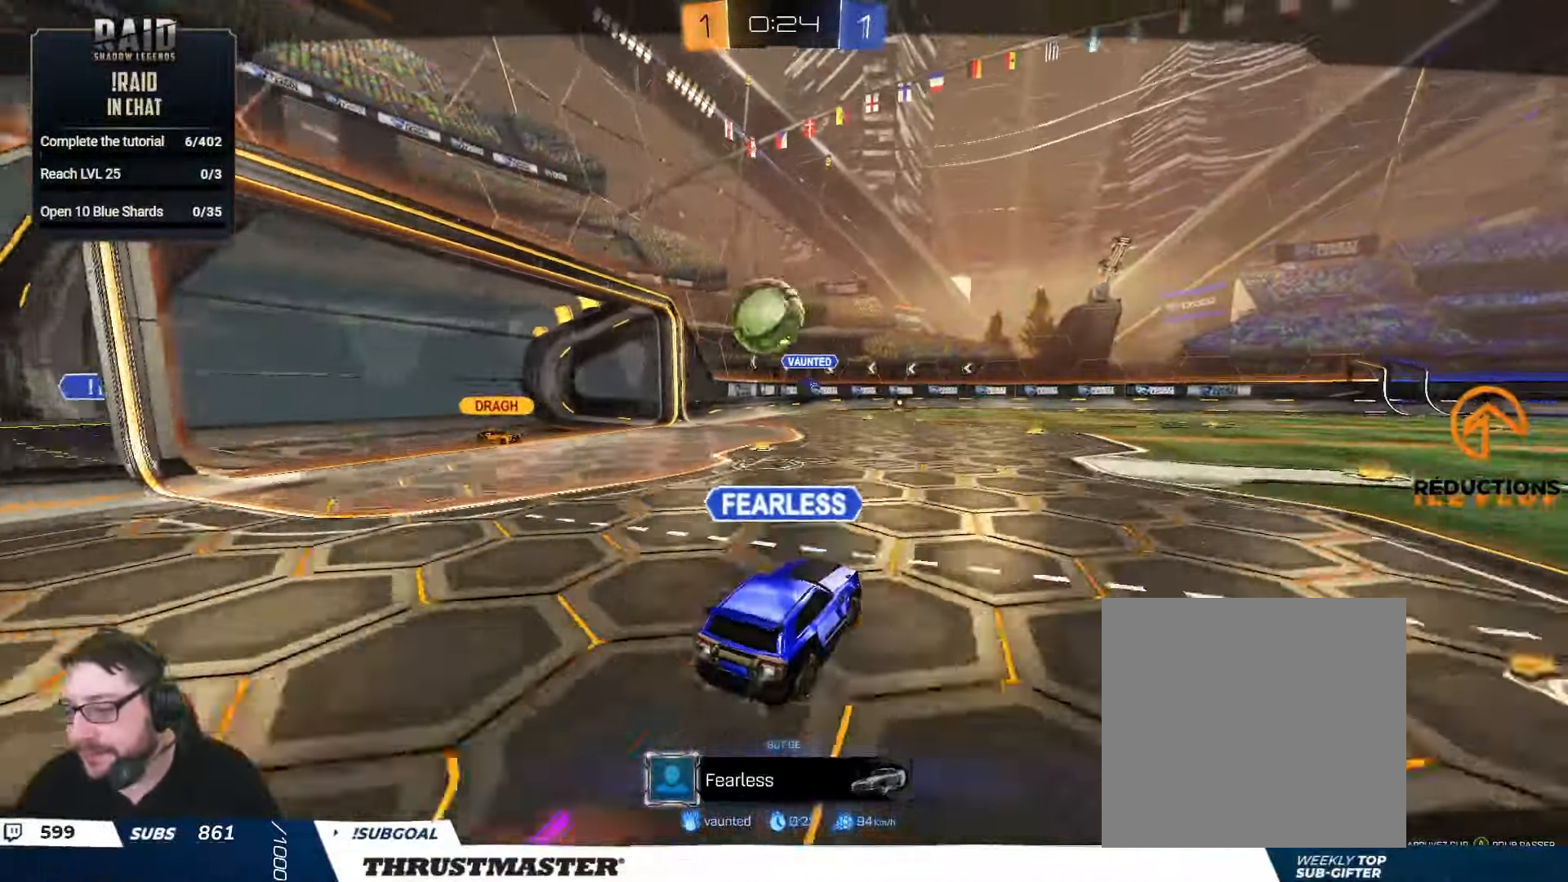
{"dt_ms": 500, "buttons": [], "left_stick": "center", "right_stick": "center", "events": []}
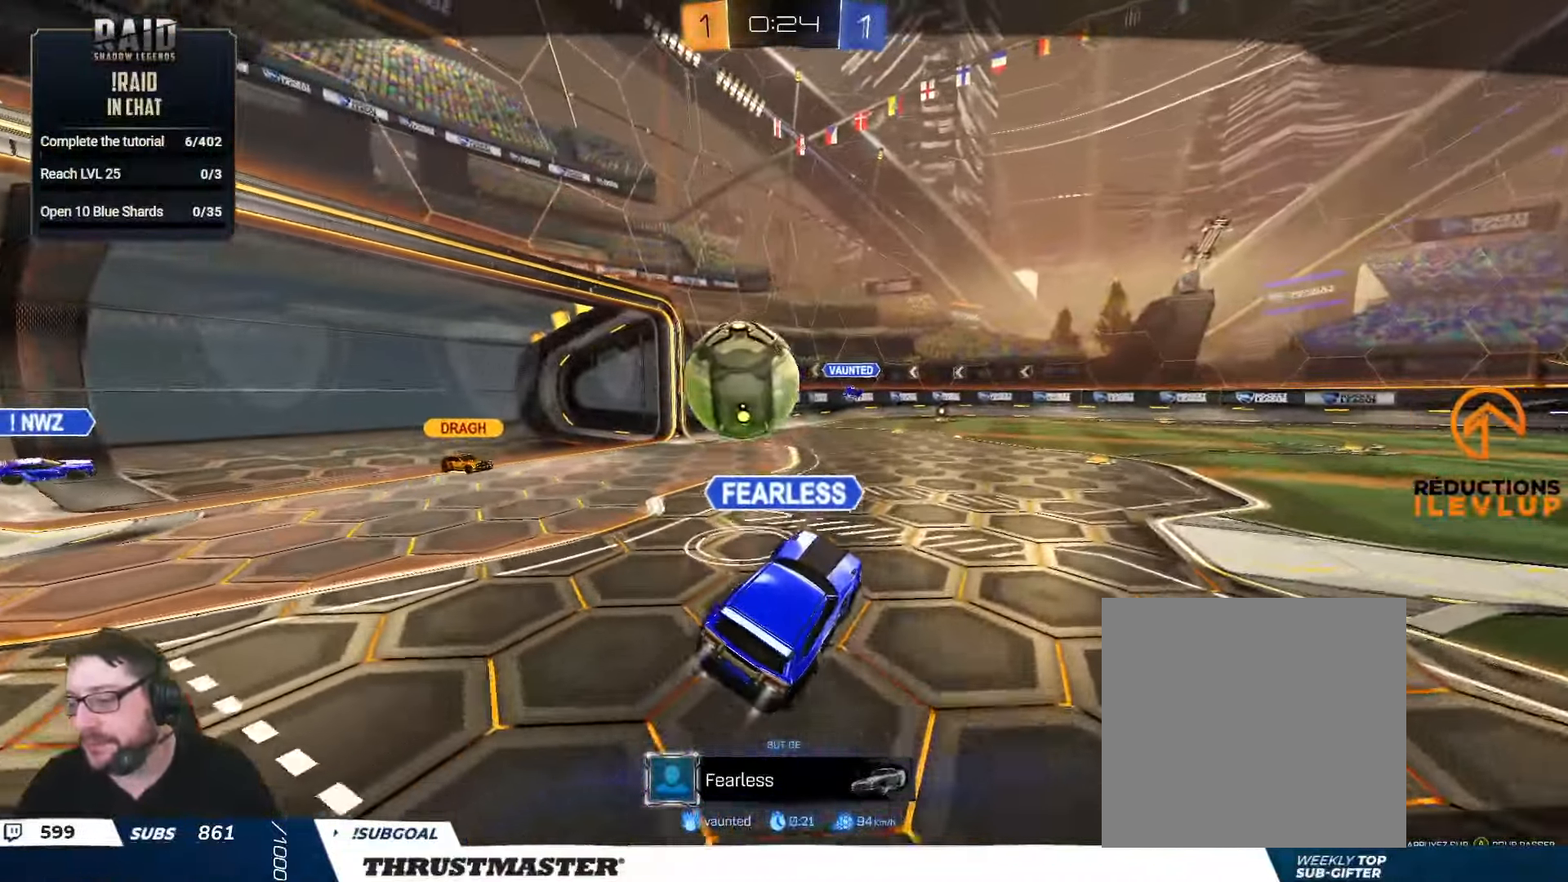
{"dt_ms": 1000, "buttons": [], "left_stick": "center", "right_stick": "center"}
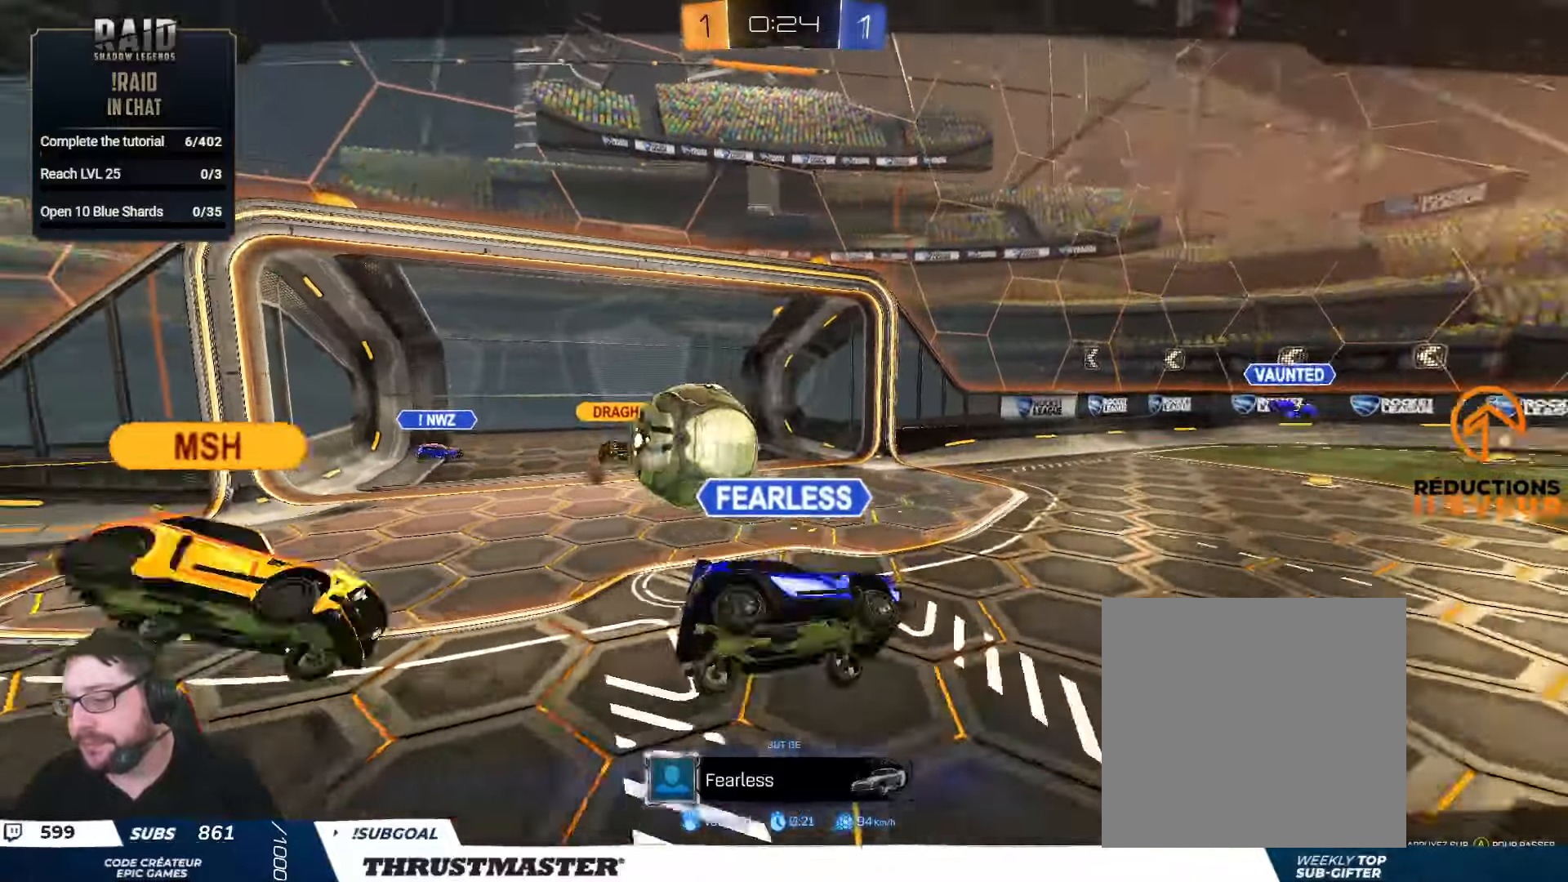
{"dt_ms": 500, "buttons": ["R2"], "left_stick": "center", "right_stick": "center", "events": [[284, "R2", "down"]]}
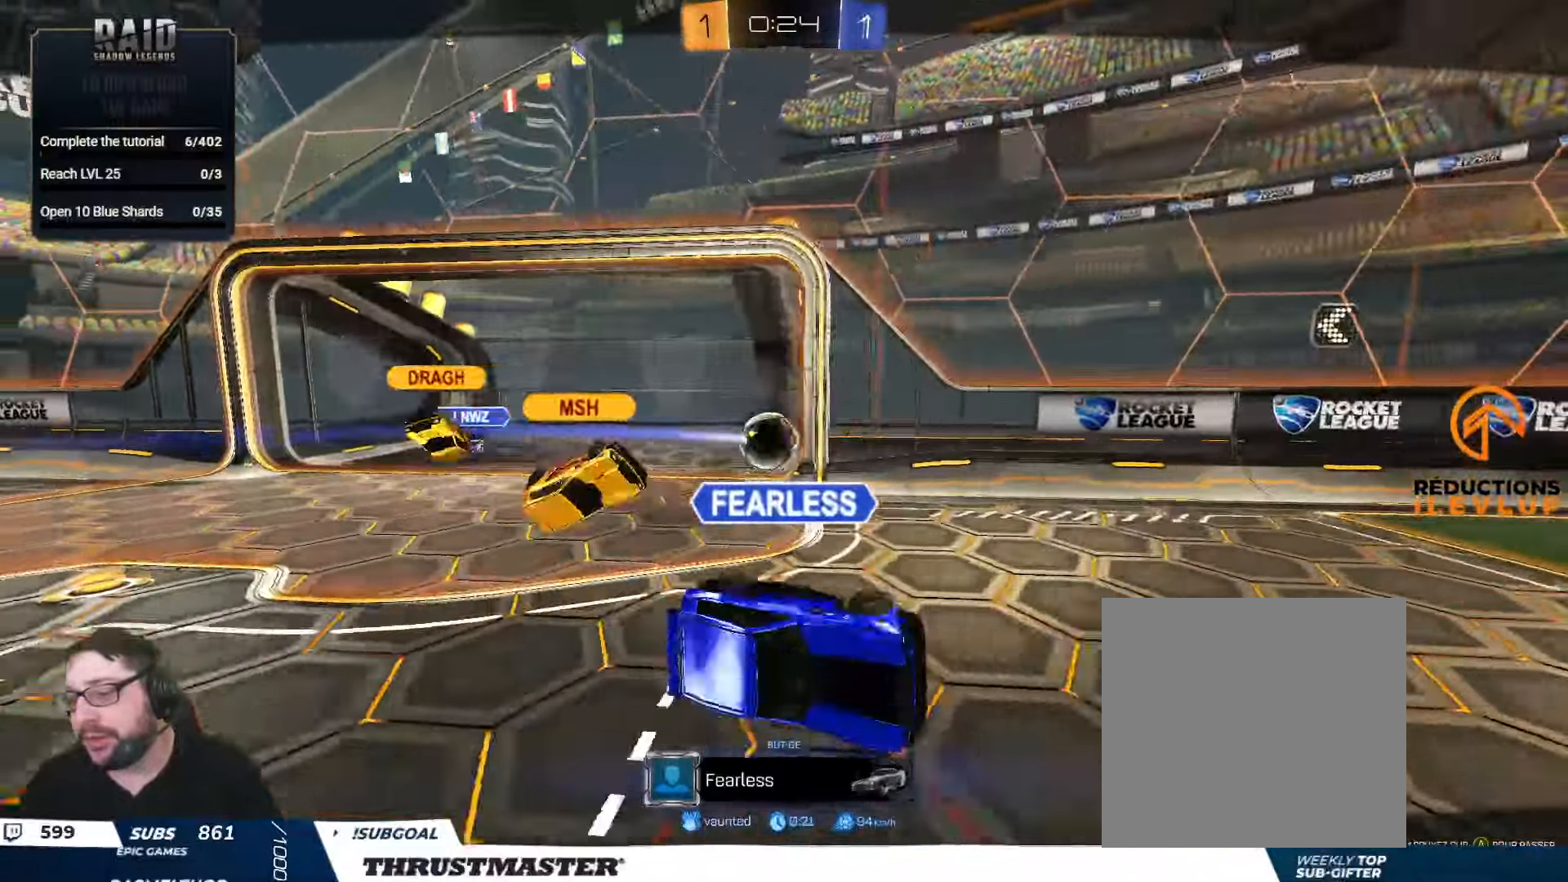
{"dt_ms": 500, "buttons": ["R2"], "left_stick": "center", "right_stick": "center", "events": []}
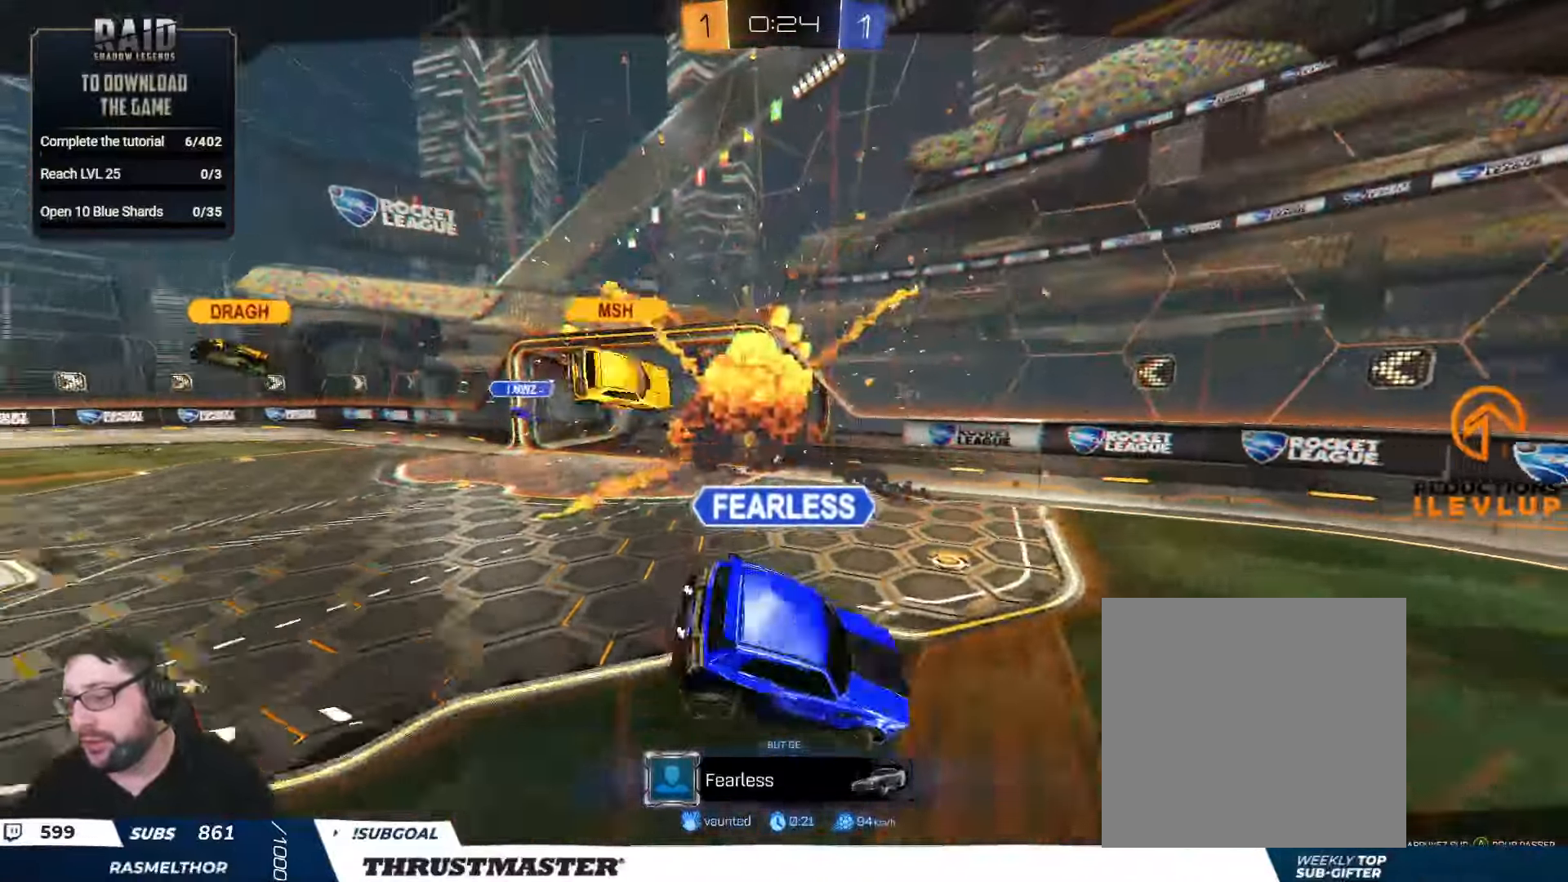
{"dt_ms": 500, "buttons": ["R2"], "left_stick": "left", "right_stick": "center", "events": [[234, "right_stick", "right"], [300, "right_stick", "center"], [434, "left_stick", "left"]]}
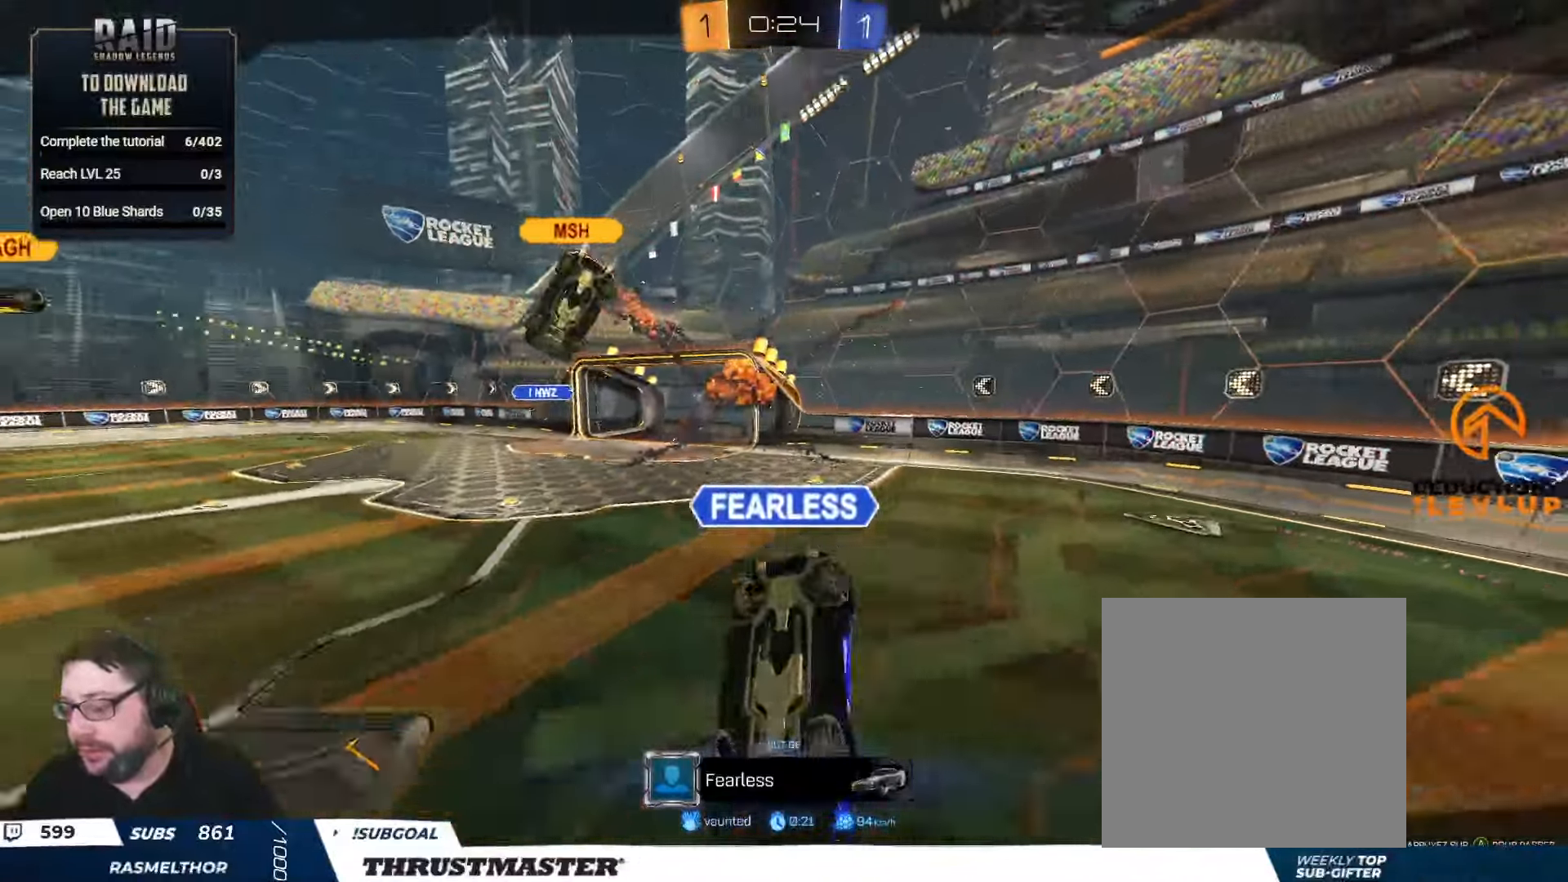
{"dt_ms": 500, "buttons": ["R2"], "left_stick": "center", "right_stick": "center", "events": [[34, "left_stick", "center"], [84, "left_stick", "left"], [184, "left_stick", "center"], [334, "Y", "down"], [400, "Y", "up"]]}
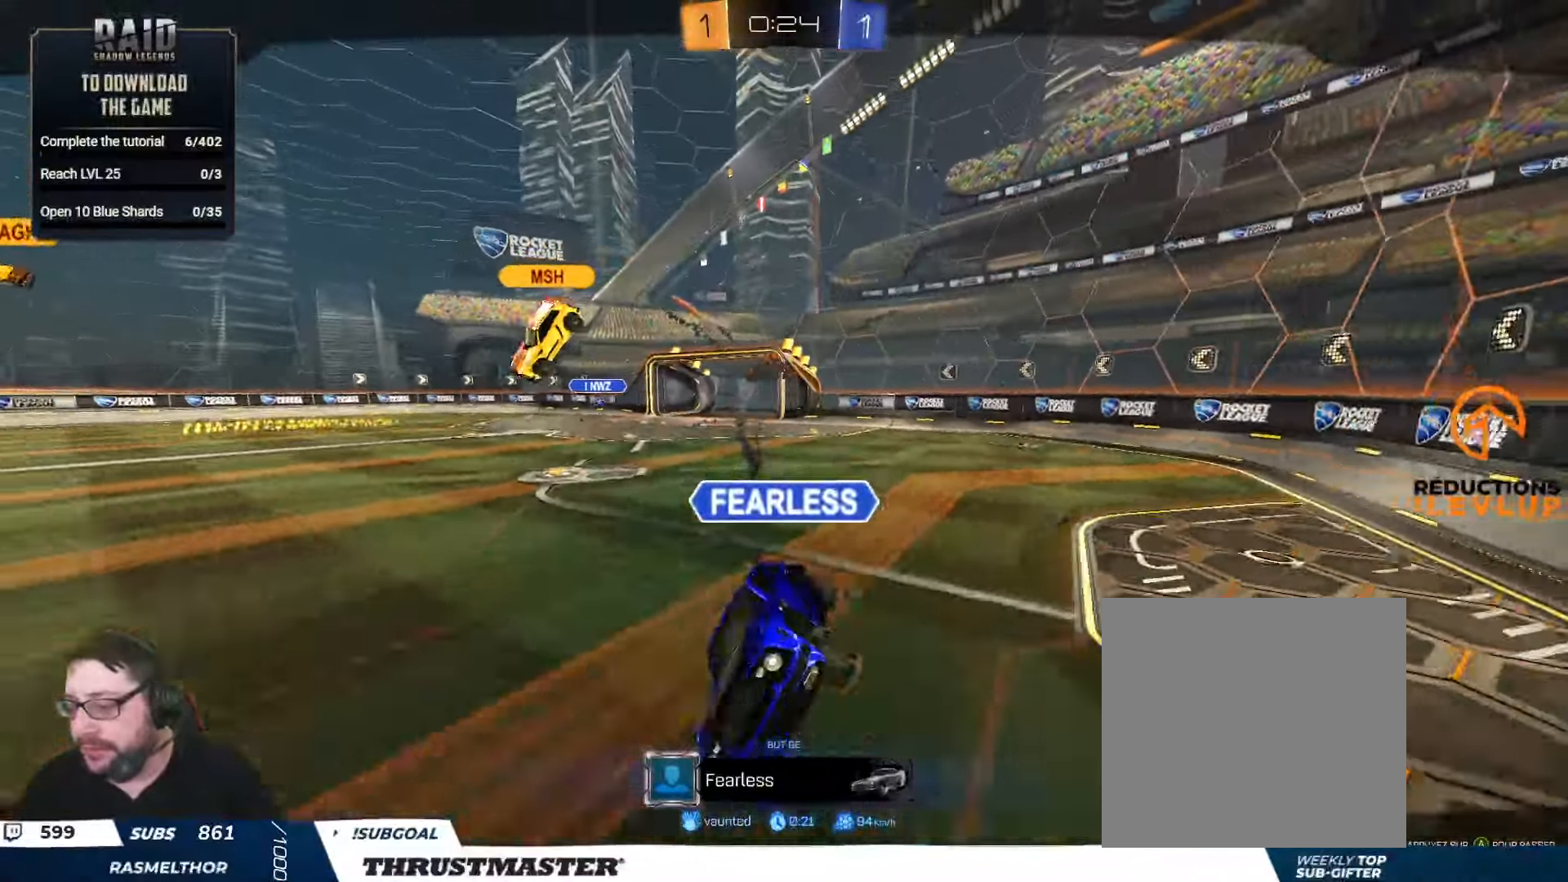
{"dt_ms": 500, "buttons": ["R2"], "left_stick": "center", "right_stick": "center", "events": [[134, "right_stick", "down-right"], [217, "right_stick", "center"]]}
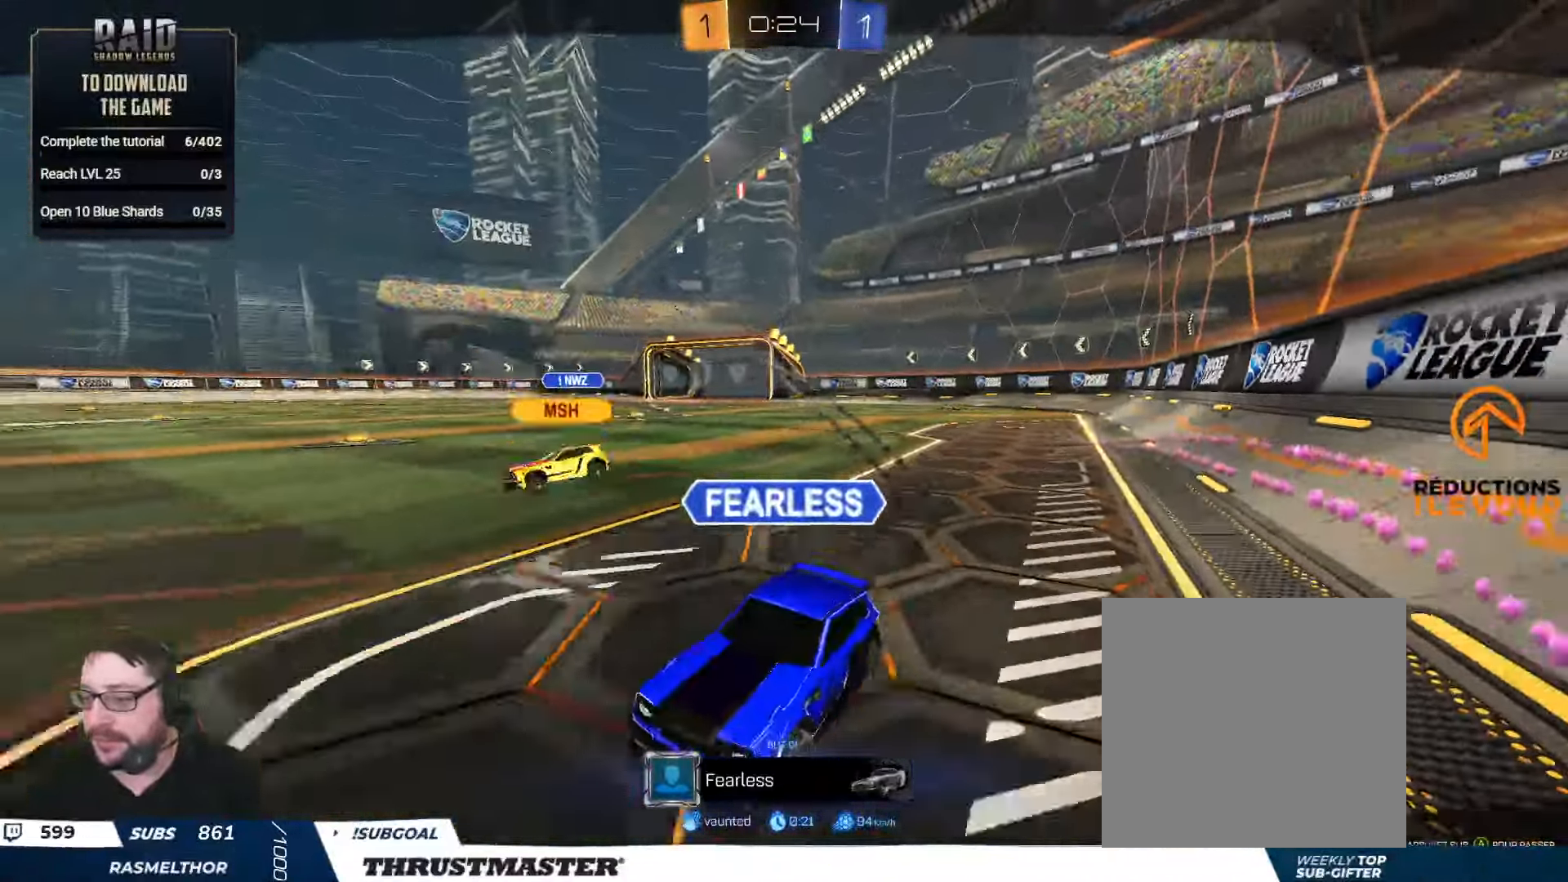
{"dt_ms": 500, "buttons": ["R2"], "left_stick": "center", "right_stick": "center", "events": []}
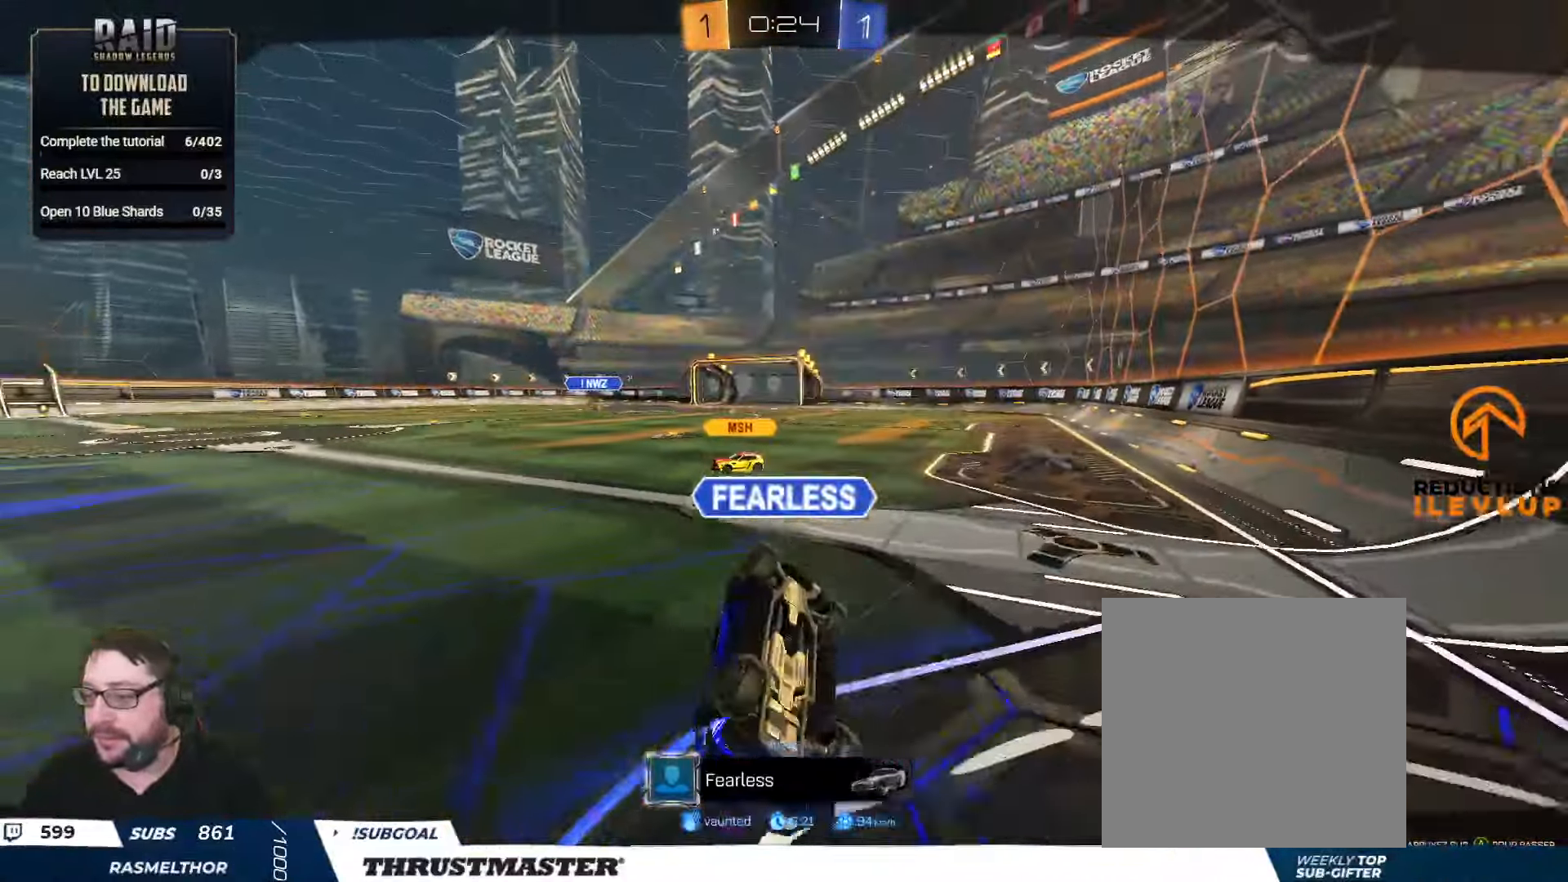
{"dt_ms": 500, "buttons": ["R2"], "left_stick": "center", "right_stick": "center", "events": [[234, "B", "down"], [234, "Y", "down"], [384, "B", "up"], [417, "Y", "up"]]}
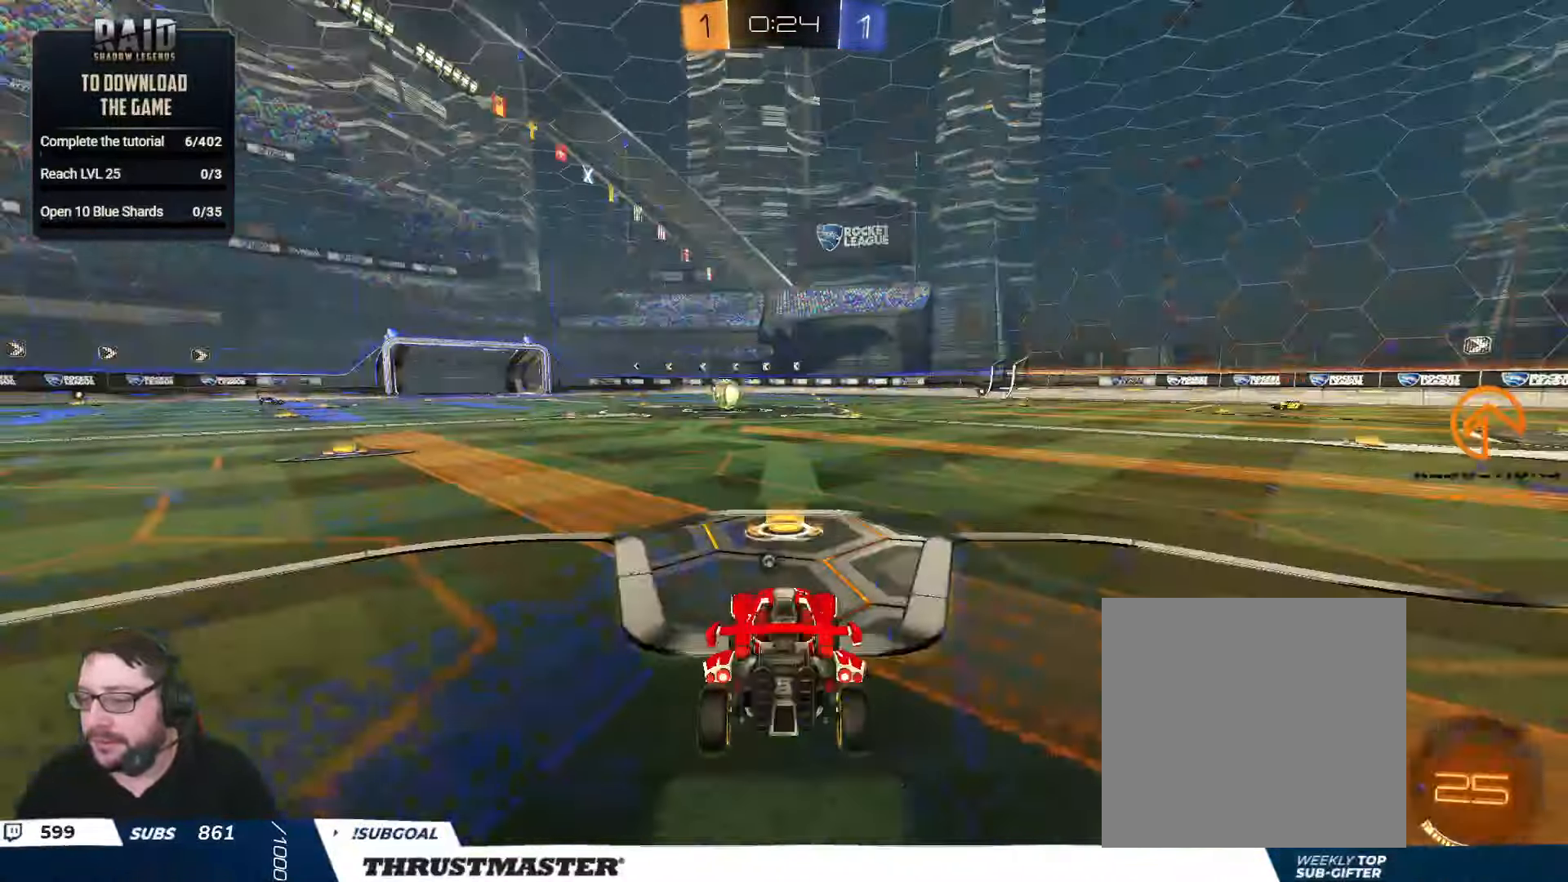
{"dt_ms": 500, "buttons": ["R2"], "left_stick": "center", "right_stick": "center", "events": [[217, "right_stick", "down-right"], [284, "right_stick", "center"]]}
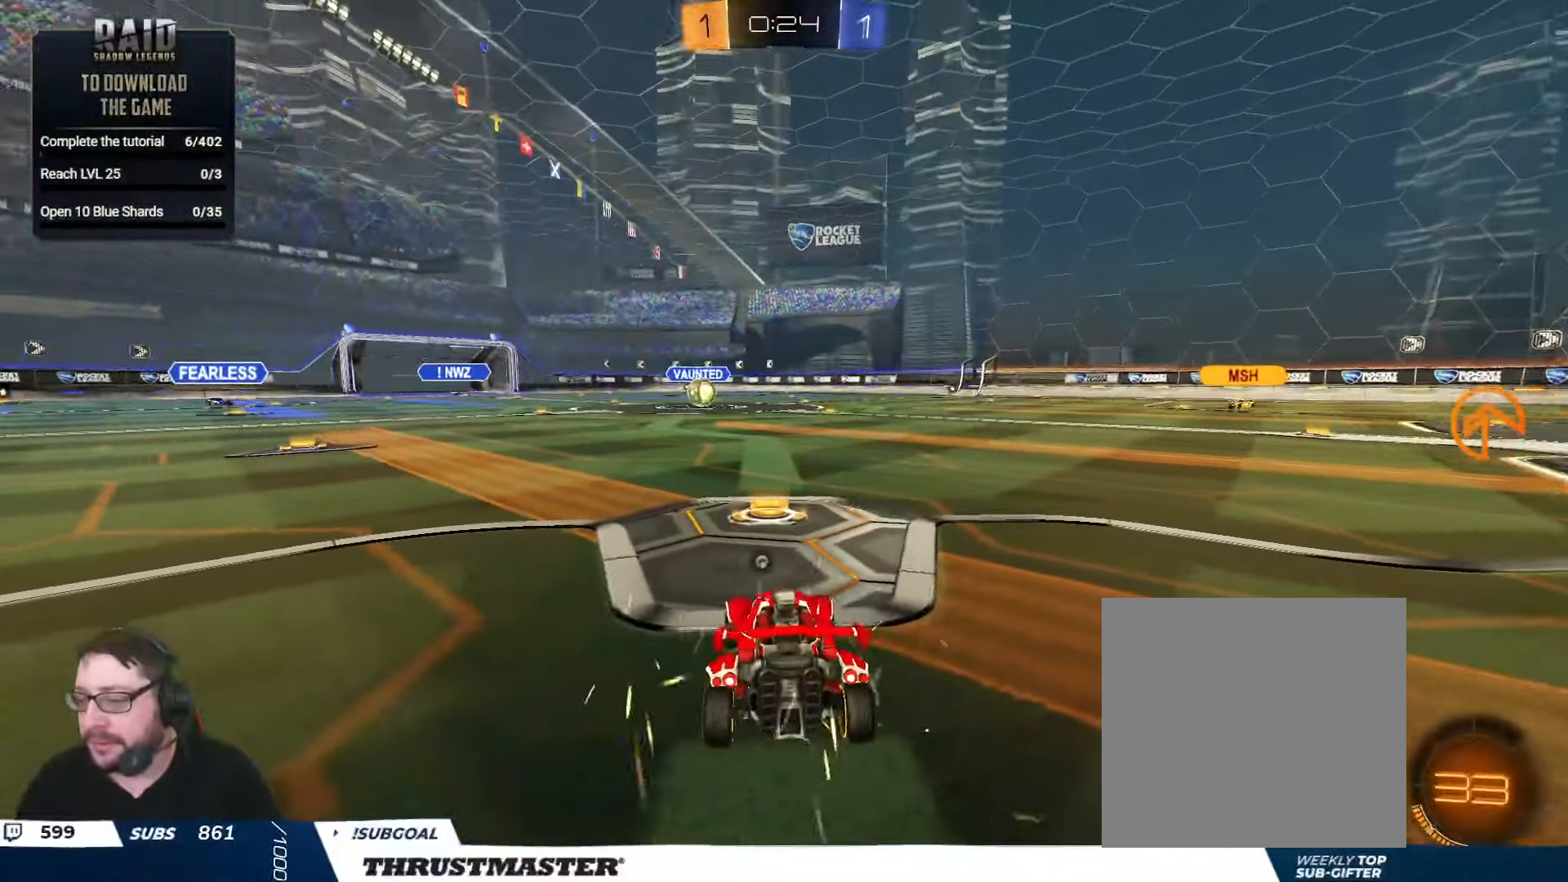
{"dt_ms": 500, "buttons": ["B", "Y", "R2"], "left_stick": "center", "right_stick": "center", "events": [[434, "Y", "down"], [450, "B", "down"]]}
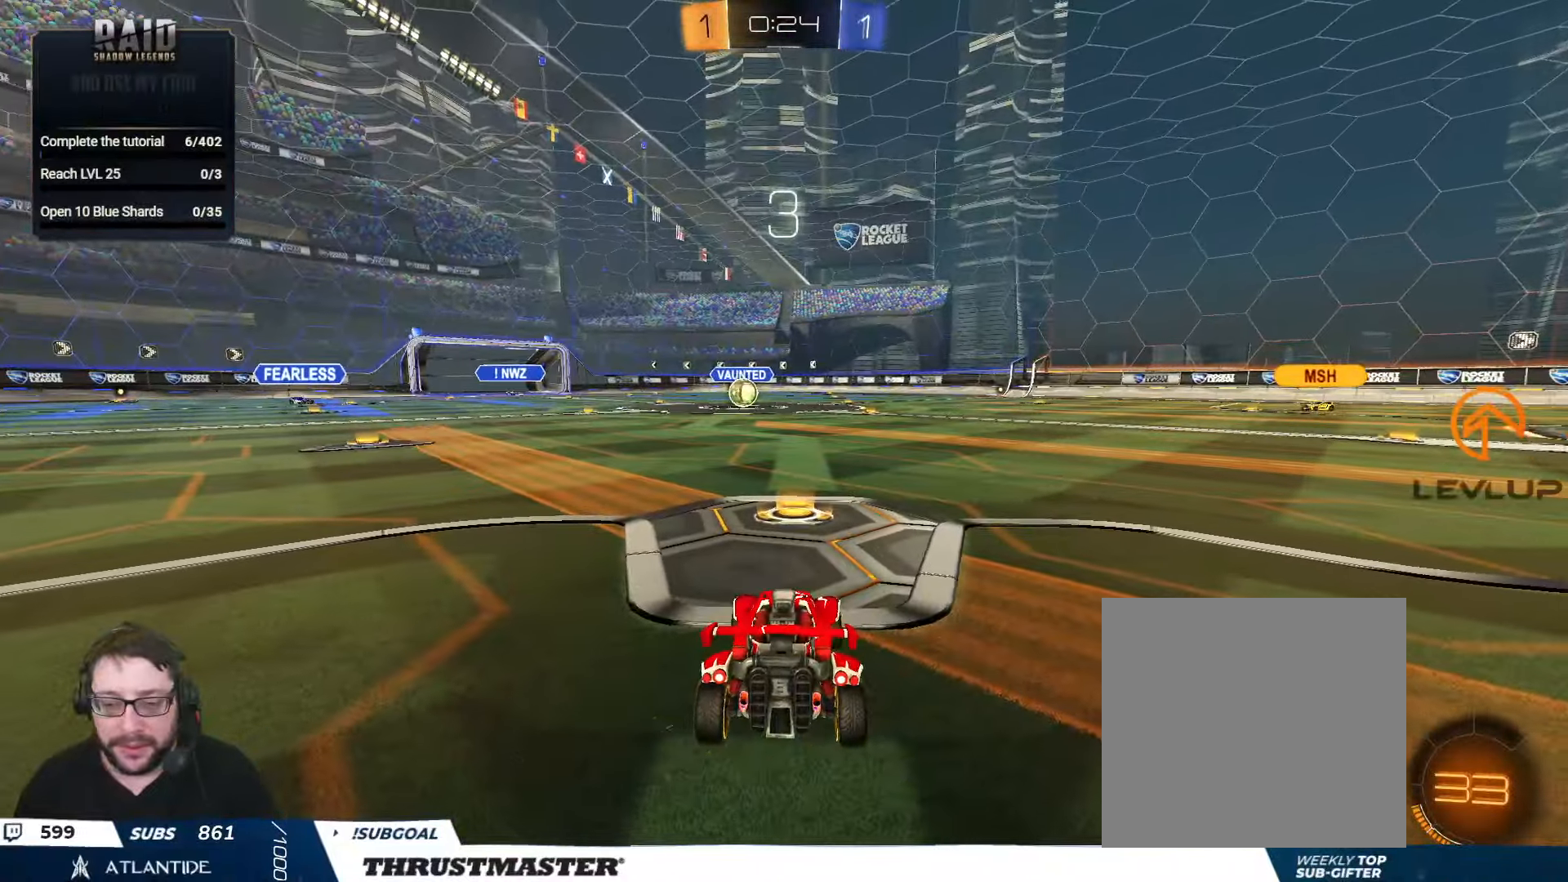
{"dt_ms": 500, "buttons": ["R2"], "left_stick": "center", "right_stick": "center", "events": [[100, "Y", "up"], [383, "B", "up"]]}
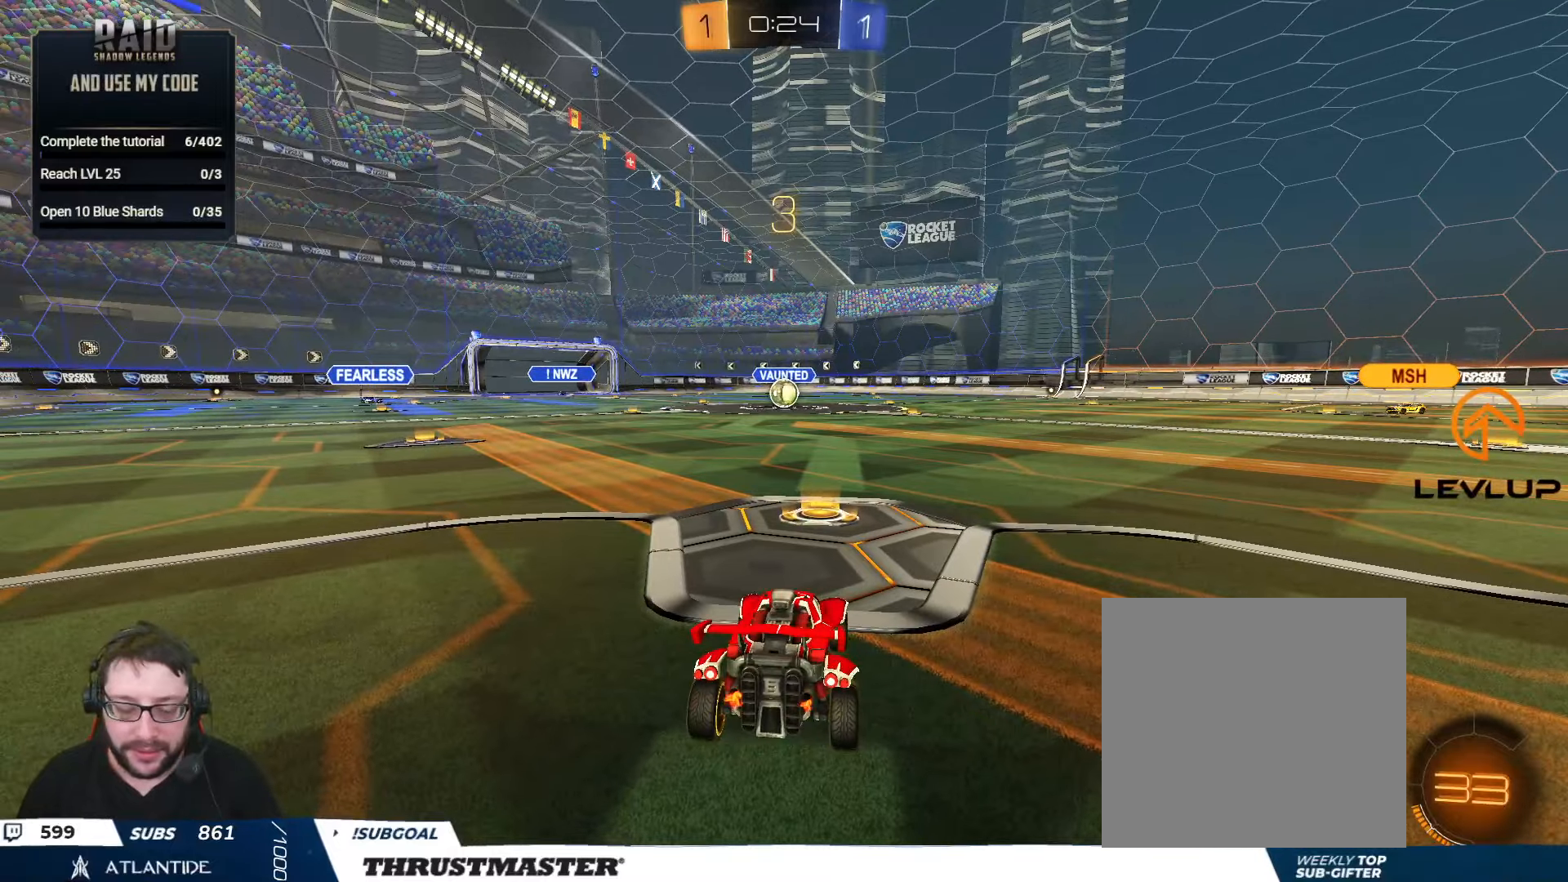
{"dt_ms": 500, "buttons": ["R2"], "left_stick": "center", "right_stick": "center", "events": []}